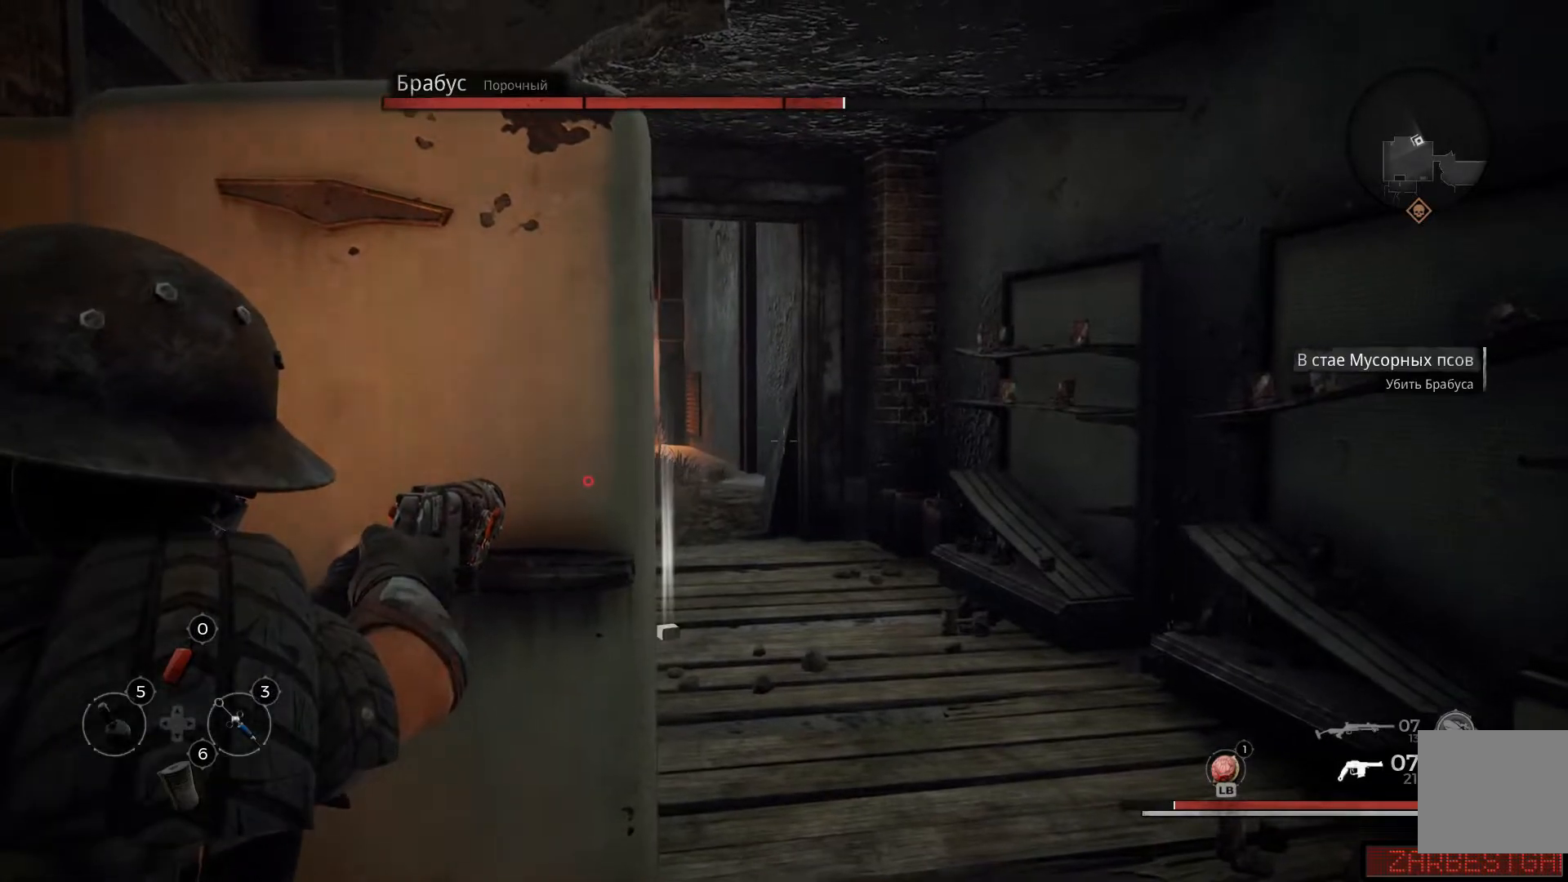
Gameplay with a controller (Xbox layout); each line is a JSON object with the inputs held at the frame after it. "events" lists button and stick changes between this image and that frame as [ms after this image, input, new state], when the widget could be followed in between.
{"buttons": ["L2"], "left_stick": "right", "right_stick": "center", "events": [[51, "X", "down"], [117, "X", "up"], [201, "X", "down"], [301, "X", "up"], [418, "left_stick", "right"]]}
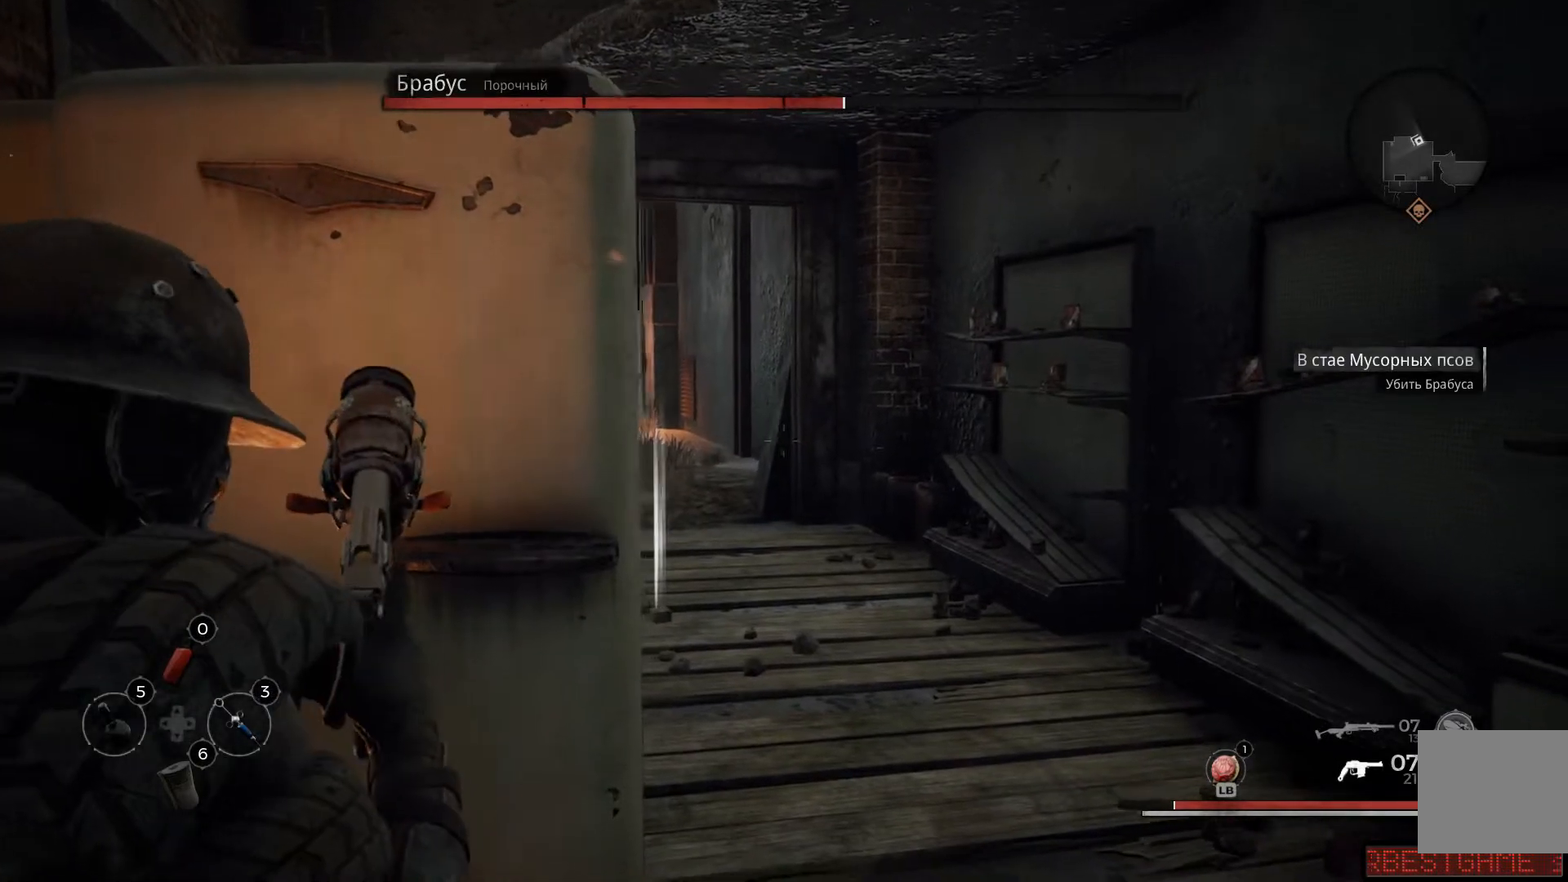
{"buttons": ["L2"], "left_stick": "center", "right_stick": "up", "events": [[17, "right_stick", "left"], [167, "left_stick", "center"], [217, "right_stick", "center"], [384, "right_stick", "up"]]}
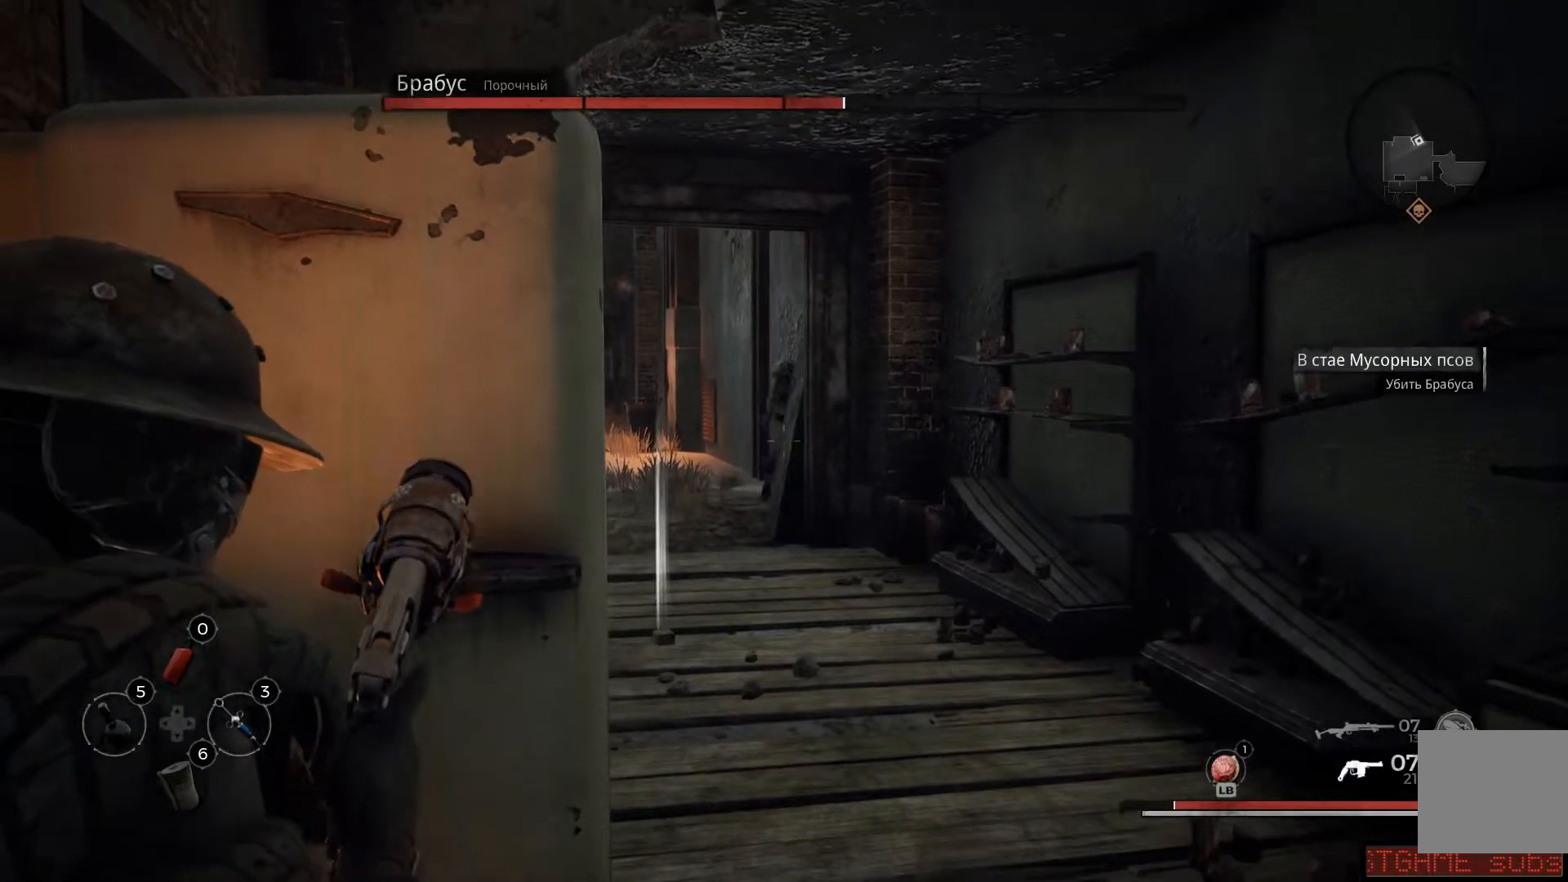
{"buttons": ["L2", "R2"], "left_stick": "right", "right_stick": "up-left", "events": [[17, "left_stick", "up-left"], [51, "right_stick", "up-left"], [134, "left_stick", "center"], [167, "right_stick", "center"], [384, "R2", "down"], [384, "right_stick", "up-left"], [484, "left_stick", "right"]]}
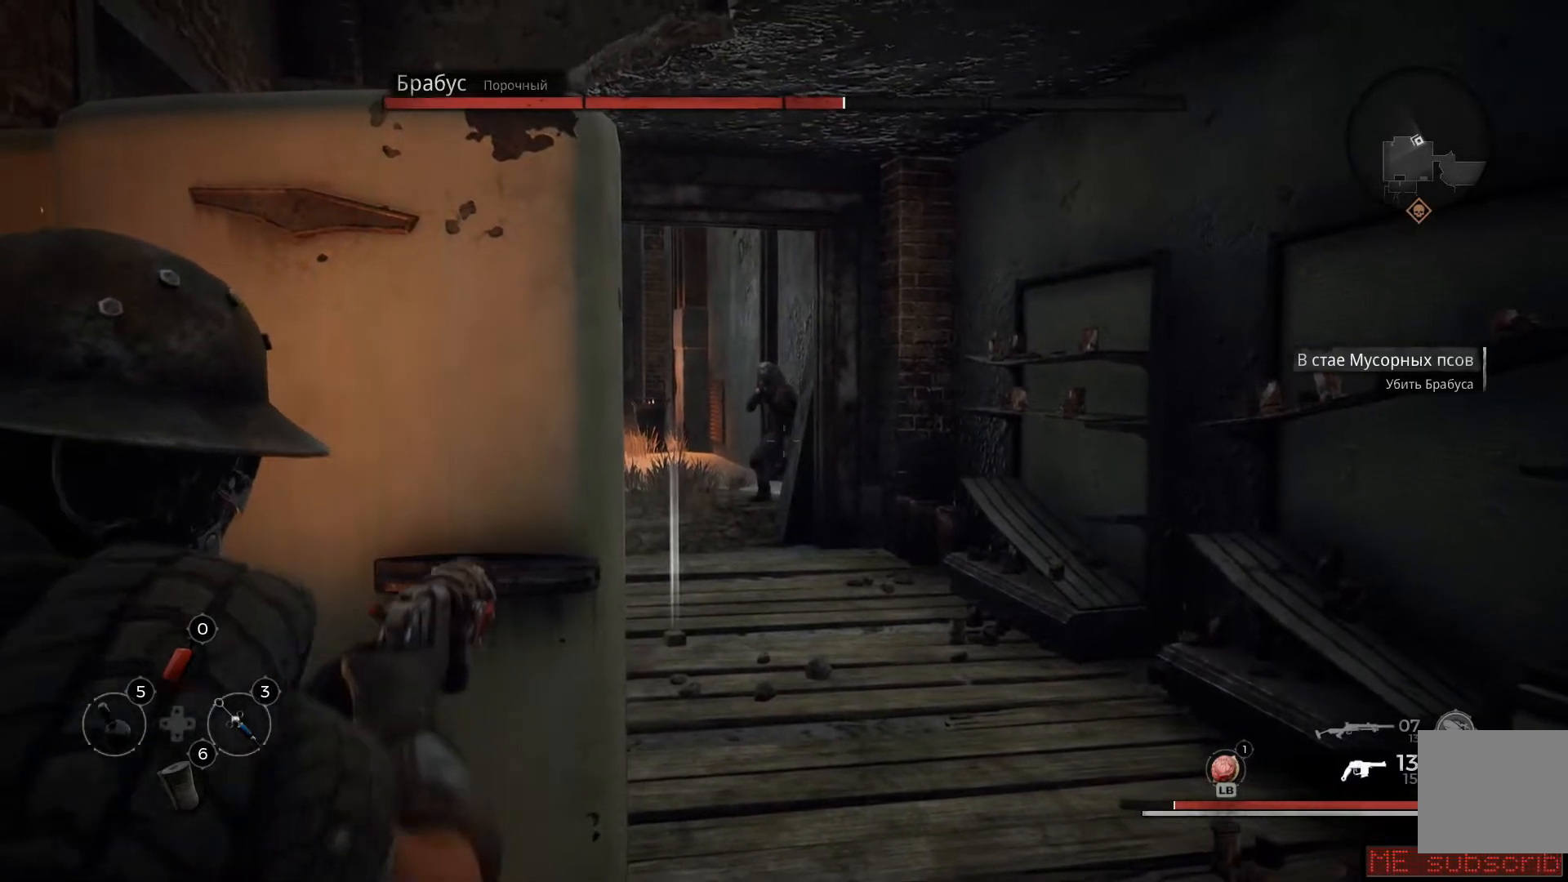
{"buttons": ["L2", "R2"], "left_stick": "center", "right_stick": "up-left", "events": [[33, "R2", "up"], [83, "R2", "down"], [150, "left_stick", "center"], [200, "R2", "up"], [284, "R2", "down"], [417, "R2", "up"], [467, "R2", "down"]]}
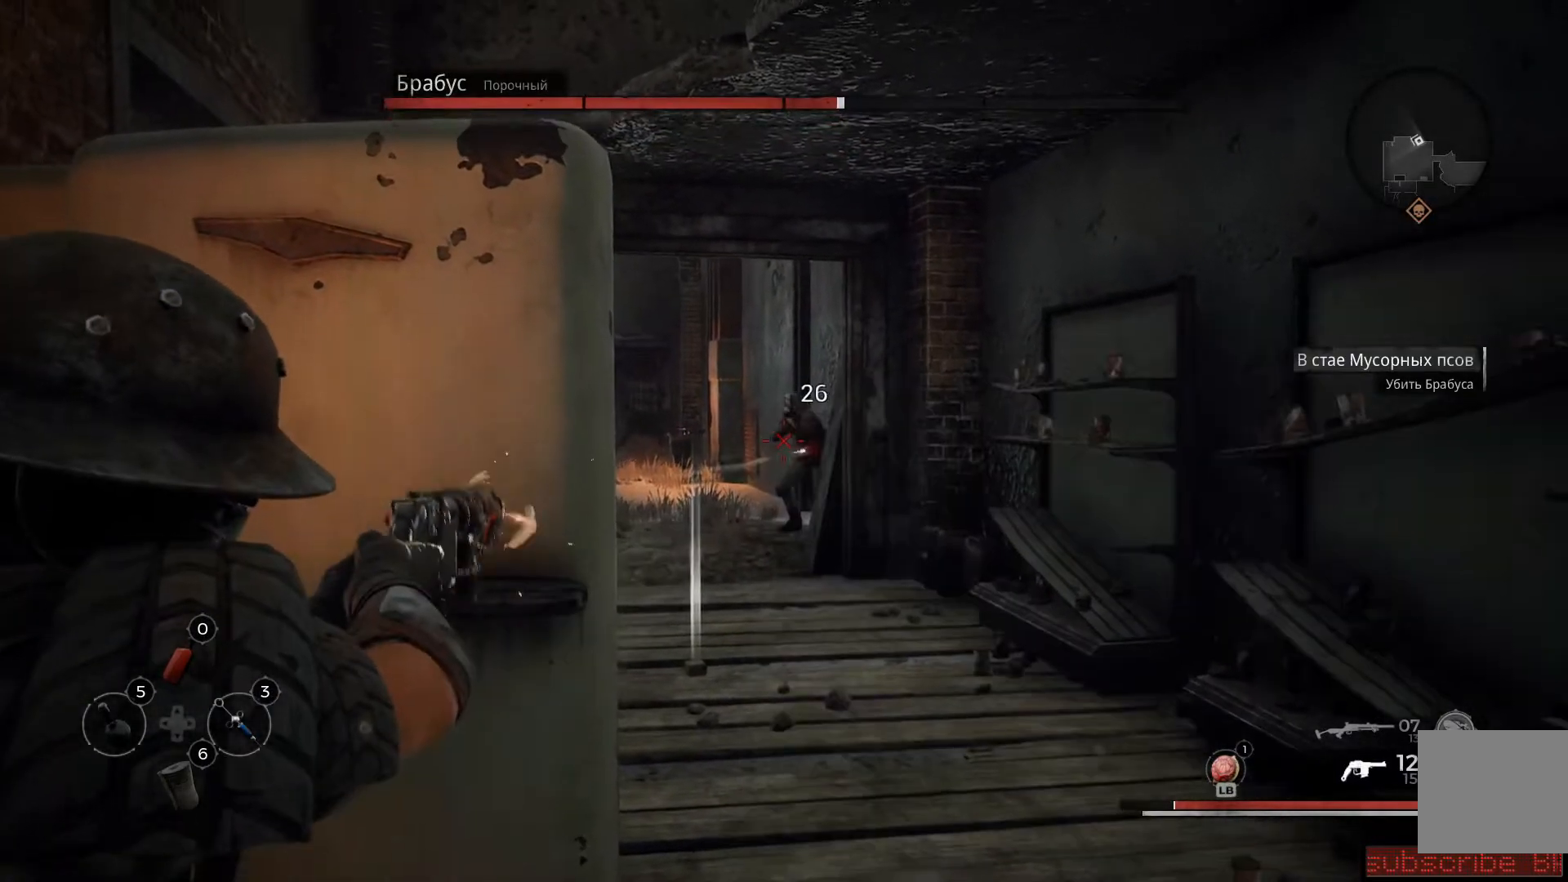
{"buttons": ["L2", "R2"], "left_stick": "center", "right_stick": "center", "events": [[84, "R2", "up"], [134, "R2", "down"], [134, "left_stick", "right"], [234, "R2", "up"], [234, "right_stick", "center"], [267, "left_stick", "center"], [301, "R2", "down"], [401, "R2", "up"], [418, "R2", "down"]]}
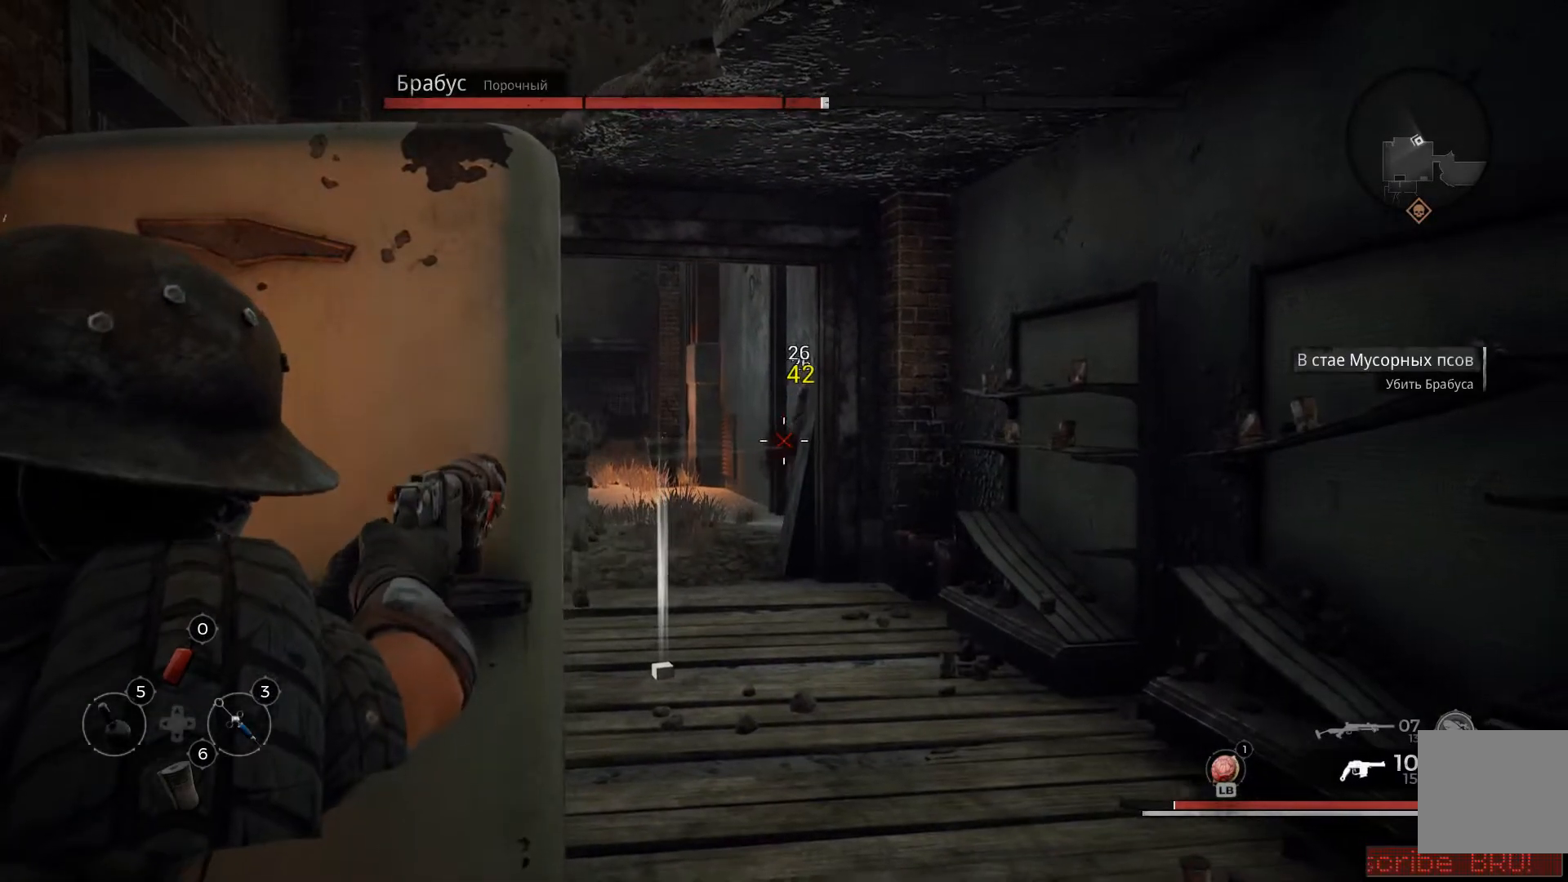
{"buttons": ["L2"], "left_stick": "down-right", "right_stick": "left", "events": [[33, "R2", "up"], [83, "R2", "down"], [284, "R2", "up"], [317, "R2", "down"], [367, "right_stick", "up-left"], [417, "R2", "up"], [417, "left_stick", "down-right"], [417, "right_stick", "left"]]}
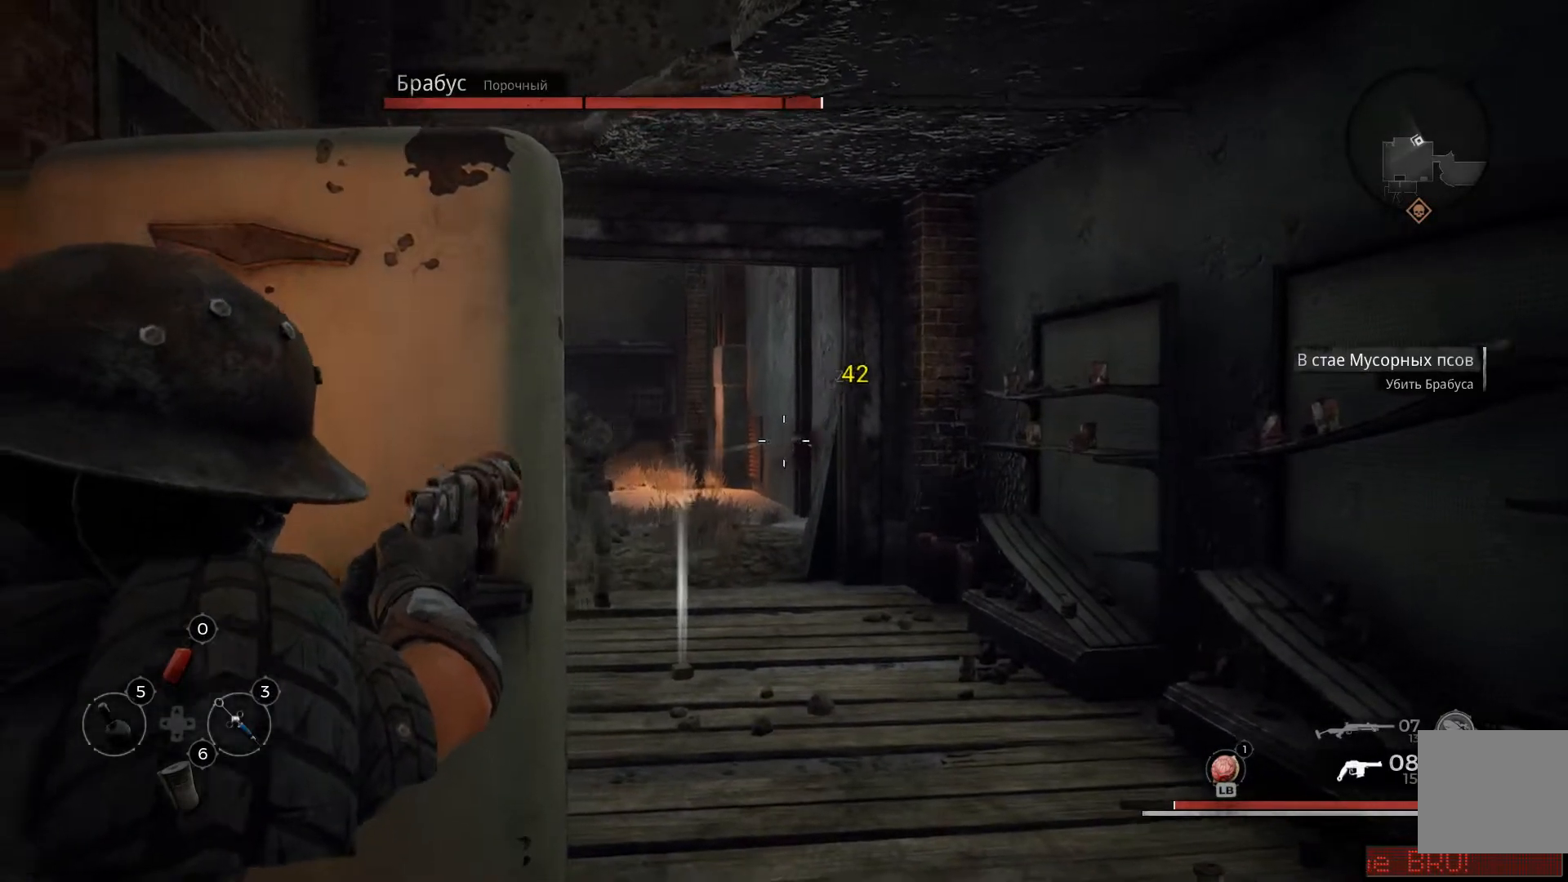
{"buttons": ["L2", "R2"], "left_stick": "center", "right_stick": "center", "events": [[317, "left_stick", "right"], [401, "R2", "down"], [401, "right_stick", "center"], [484, "left_stick", "center"]]}
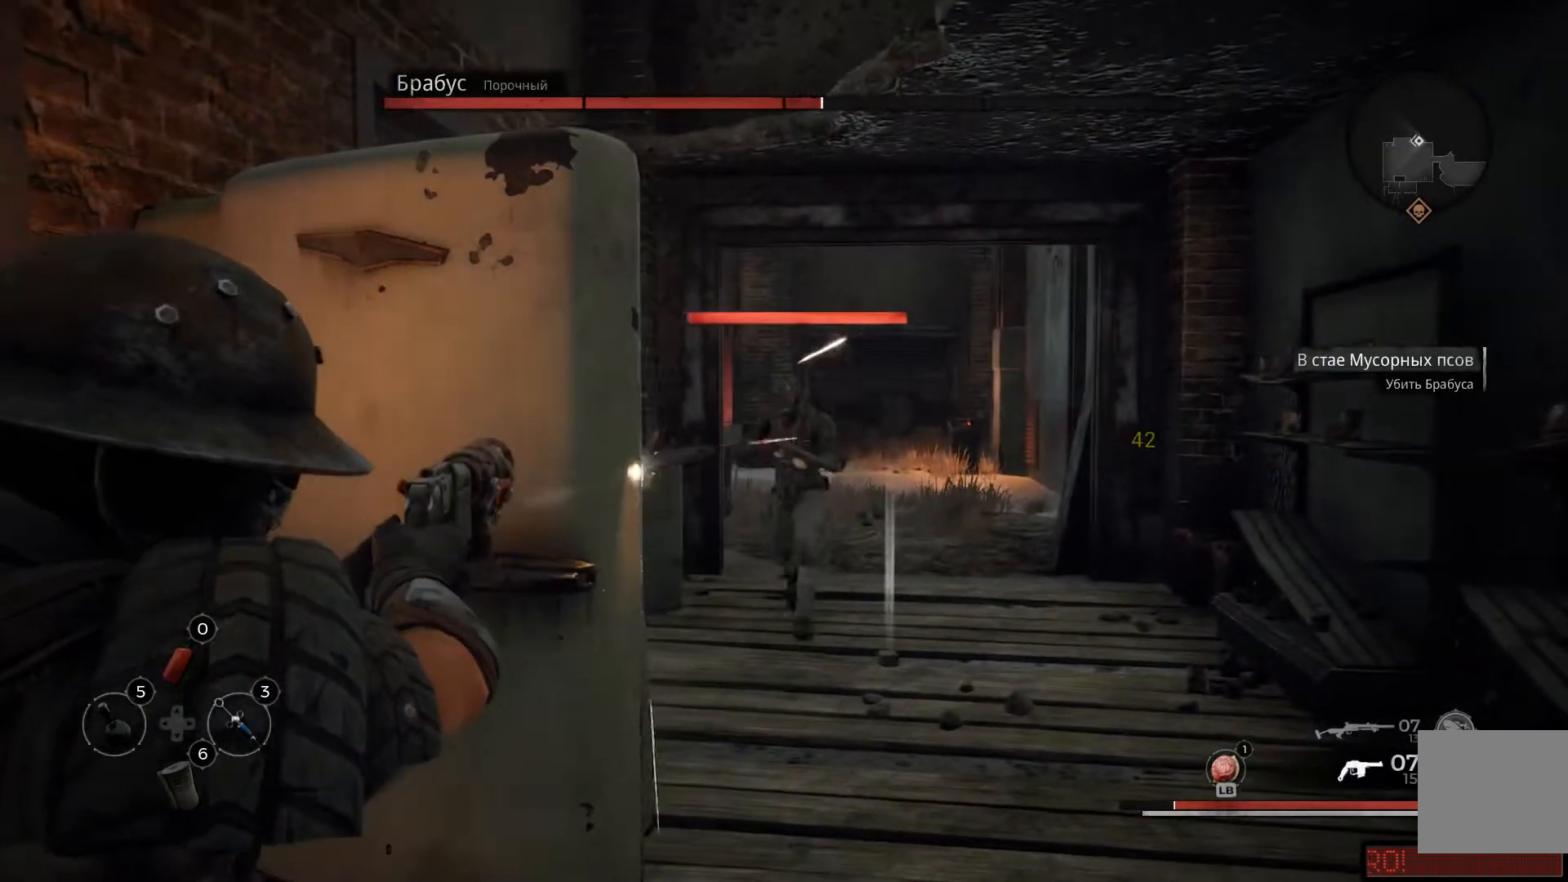
{"buttons": ["L2", "R2"], "left_stick": "right", "right_stick": "center", "events": [[234, "R2", "up"], [234, "left_stick", "right"], [267, "R2", "down"], [417, "R2", "up"], [434, "R2", "down"]]}
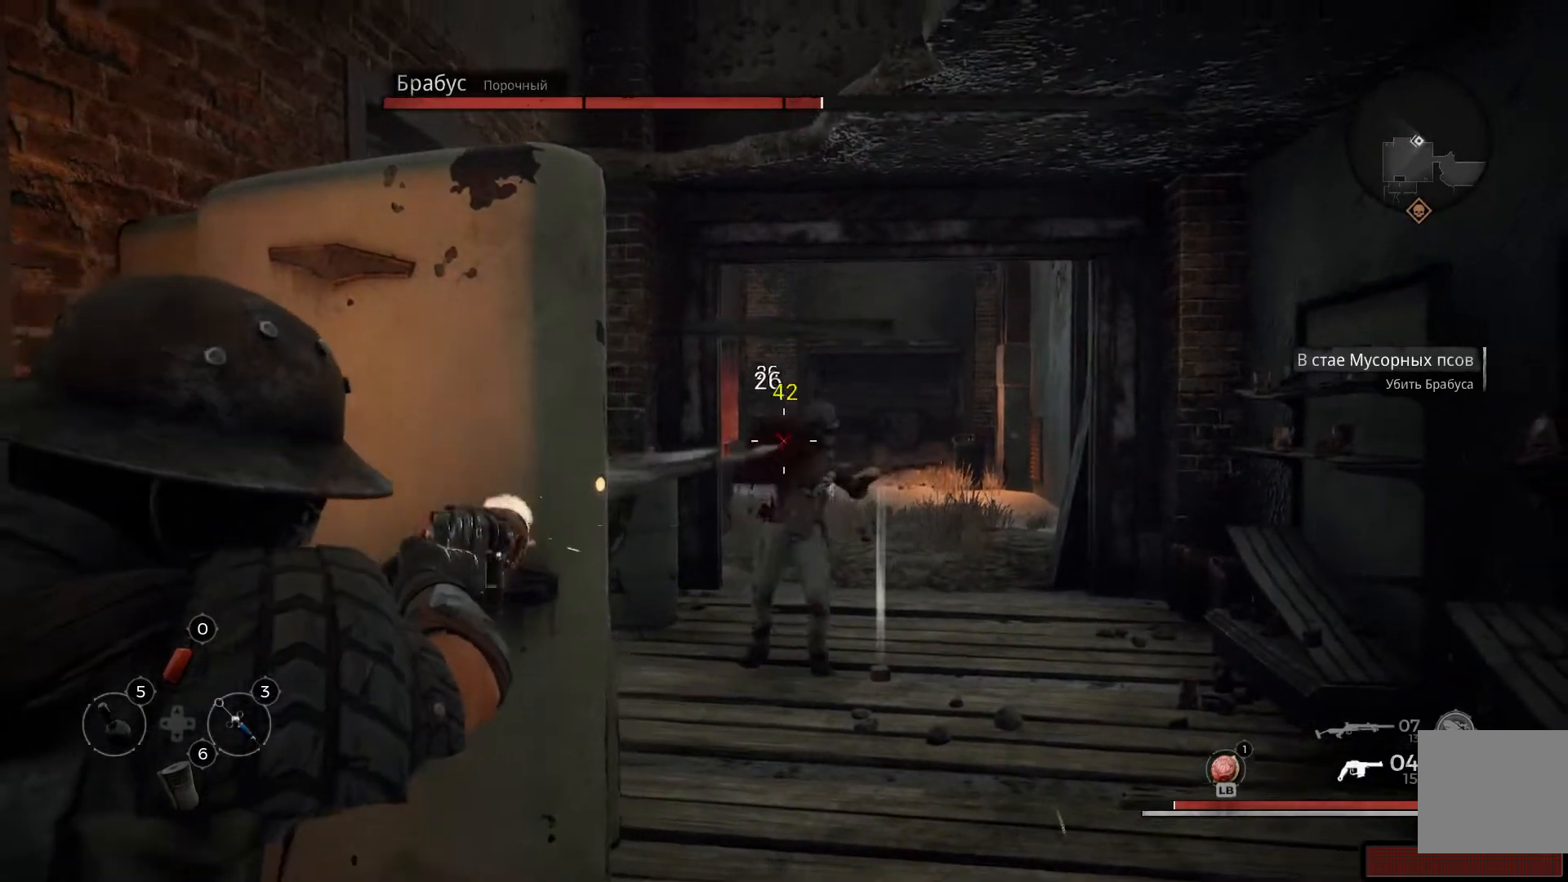
{"buttons": ["L2", "R2"], "left_stick": "center", "right_stick": "center", "events": [[51, "R2", "up"], [84, "left_stick", "center"], [117, "R2", "down"], [217, "R2", "up"], [217, "left_stick", "right"], [301, "R2", "down"], [384, "left_stick", "center"], [401, "R2", "up"], [484, "R2", "down"]]}
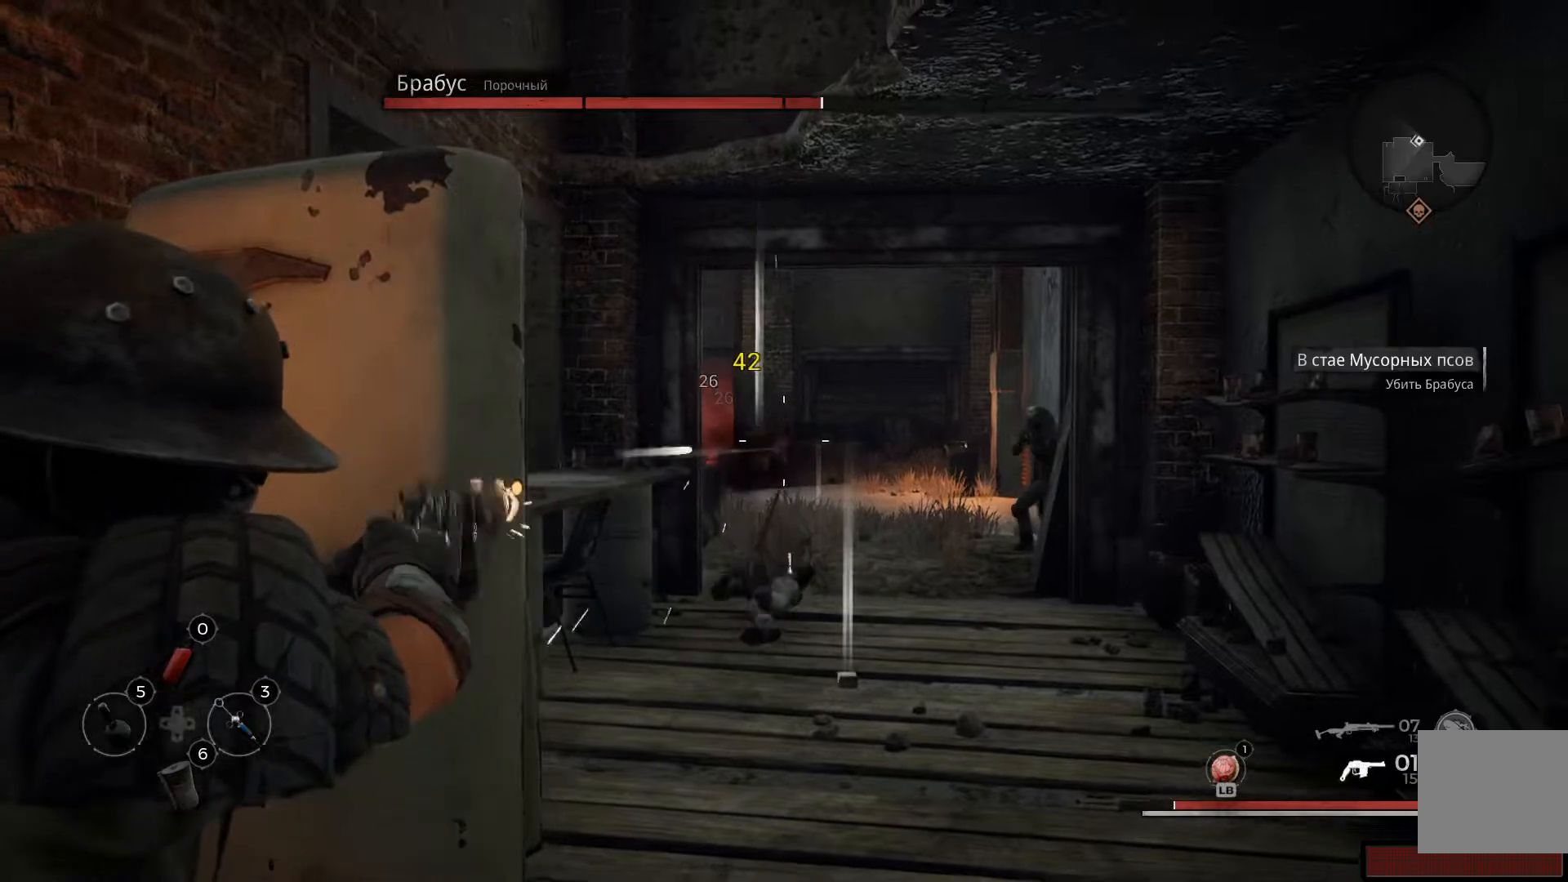
{"buttons": [], "left_stick": "left", "right_stick": "center", "events": [[100, "R2", "up"], [150, "left_stick", "left"], [217, "X", "down"], [234, "L2", "up"], [317, "X", "up"], [384, "X", "down"], [467, "X", "up"]]}
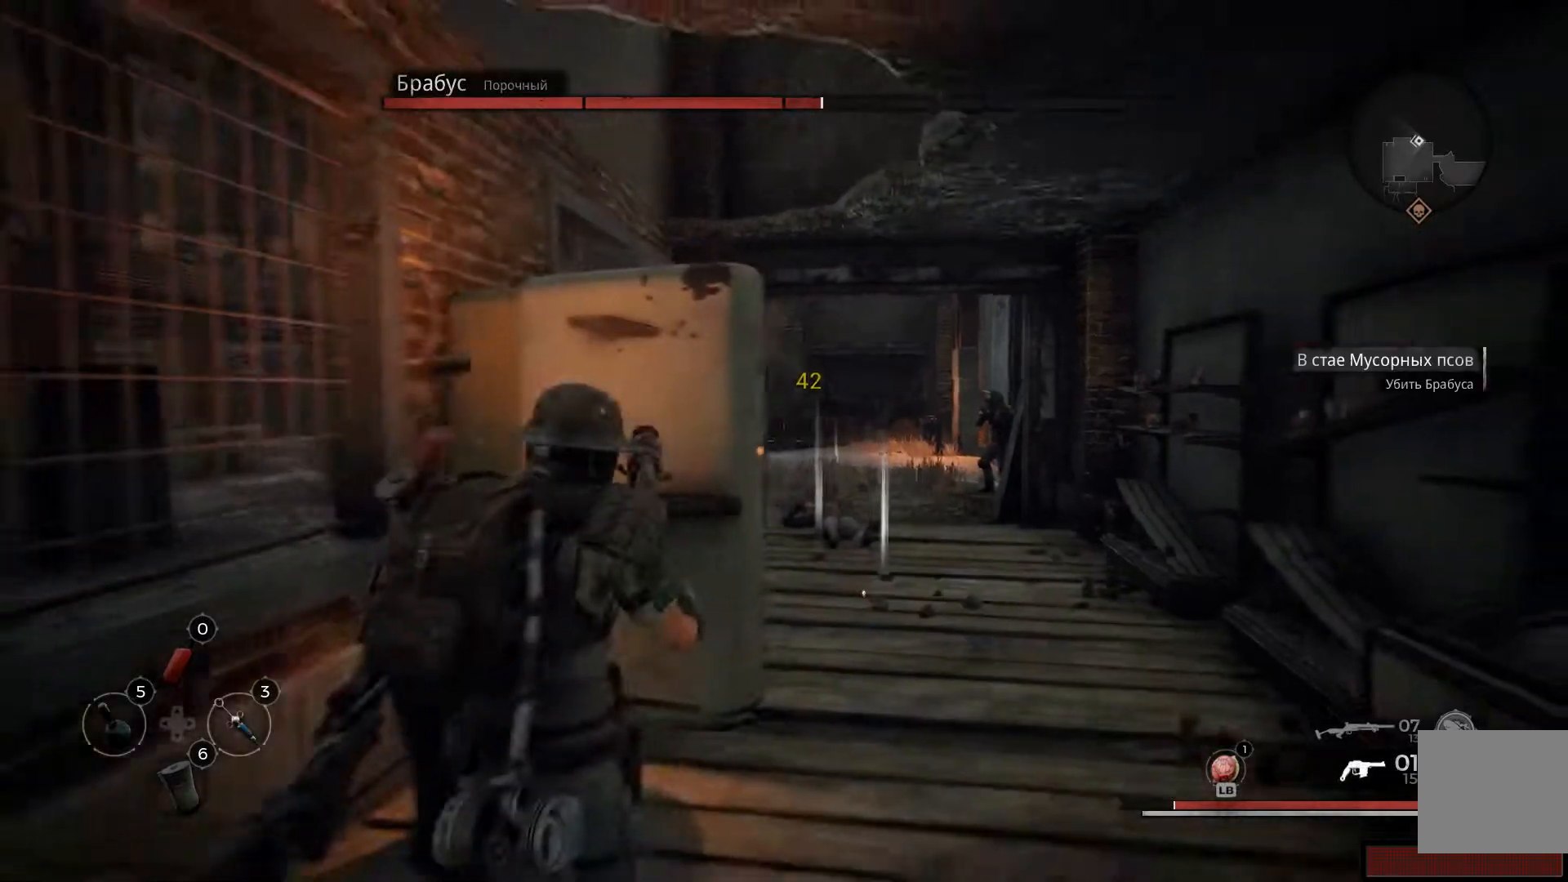
{"buttons": [], "left_stick": "up-left", "right_stick": "center", "events": [[17, "X", "down"], [51, "left_stick", "up-left"], [117, "X", "up"], [184, "X", "down"], [267, "X", "up"]]}
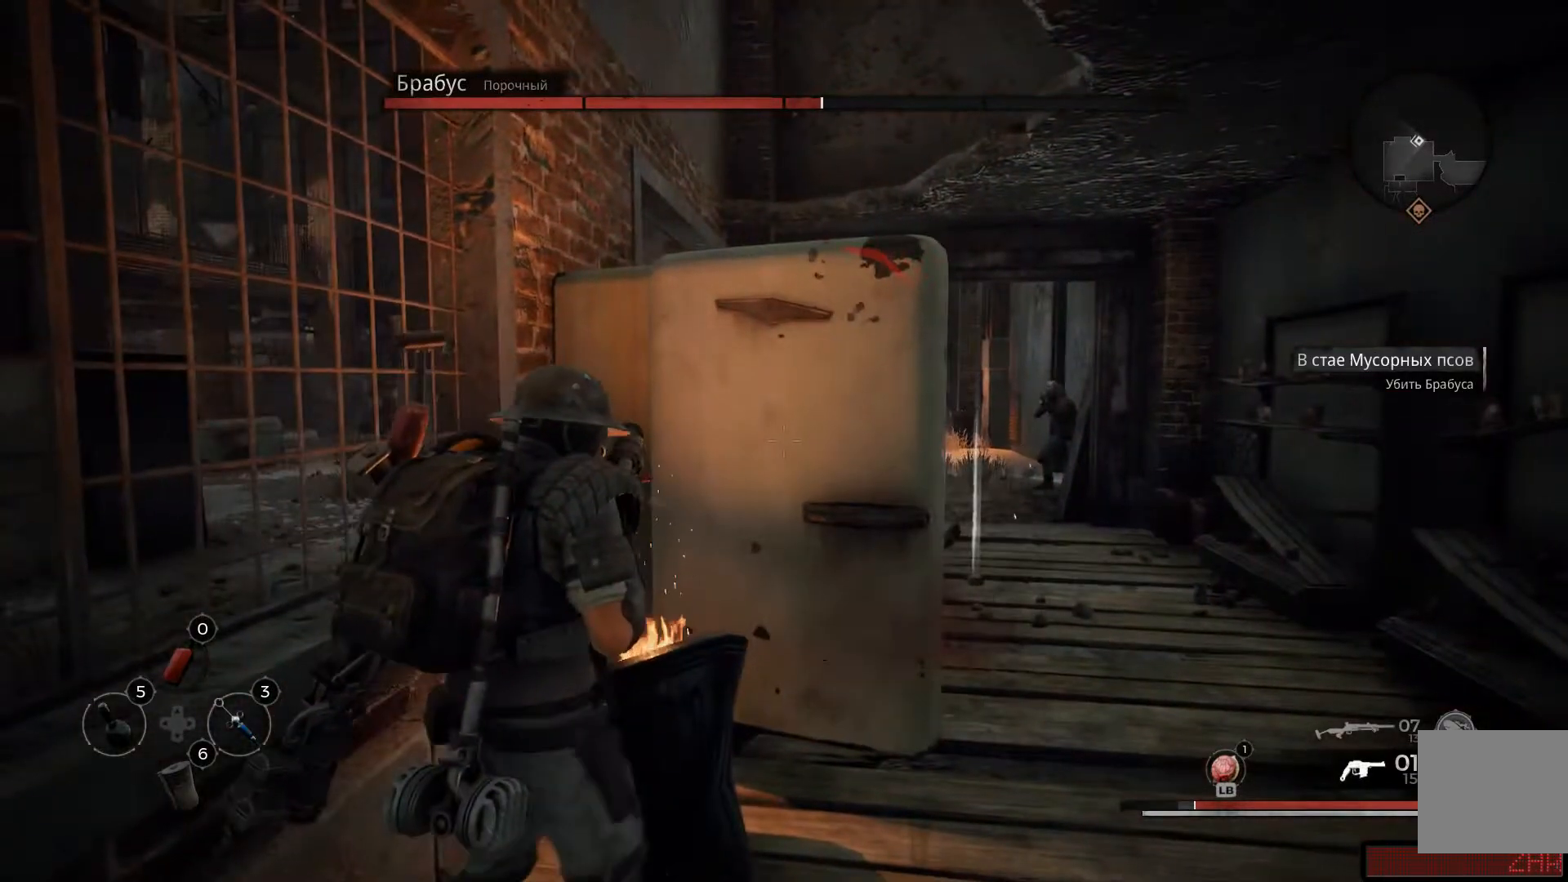
{"buttons": [], "left_stick": "left", "right_stick": "center", "events": [[67, "right_stick", "right"], [367, "right_stick", "center"], [467, "left_stick", "left"]]}
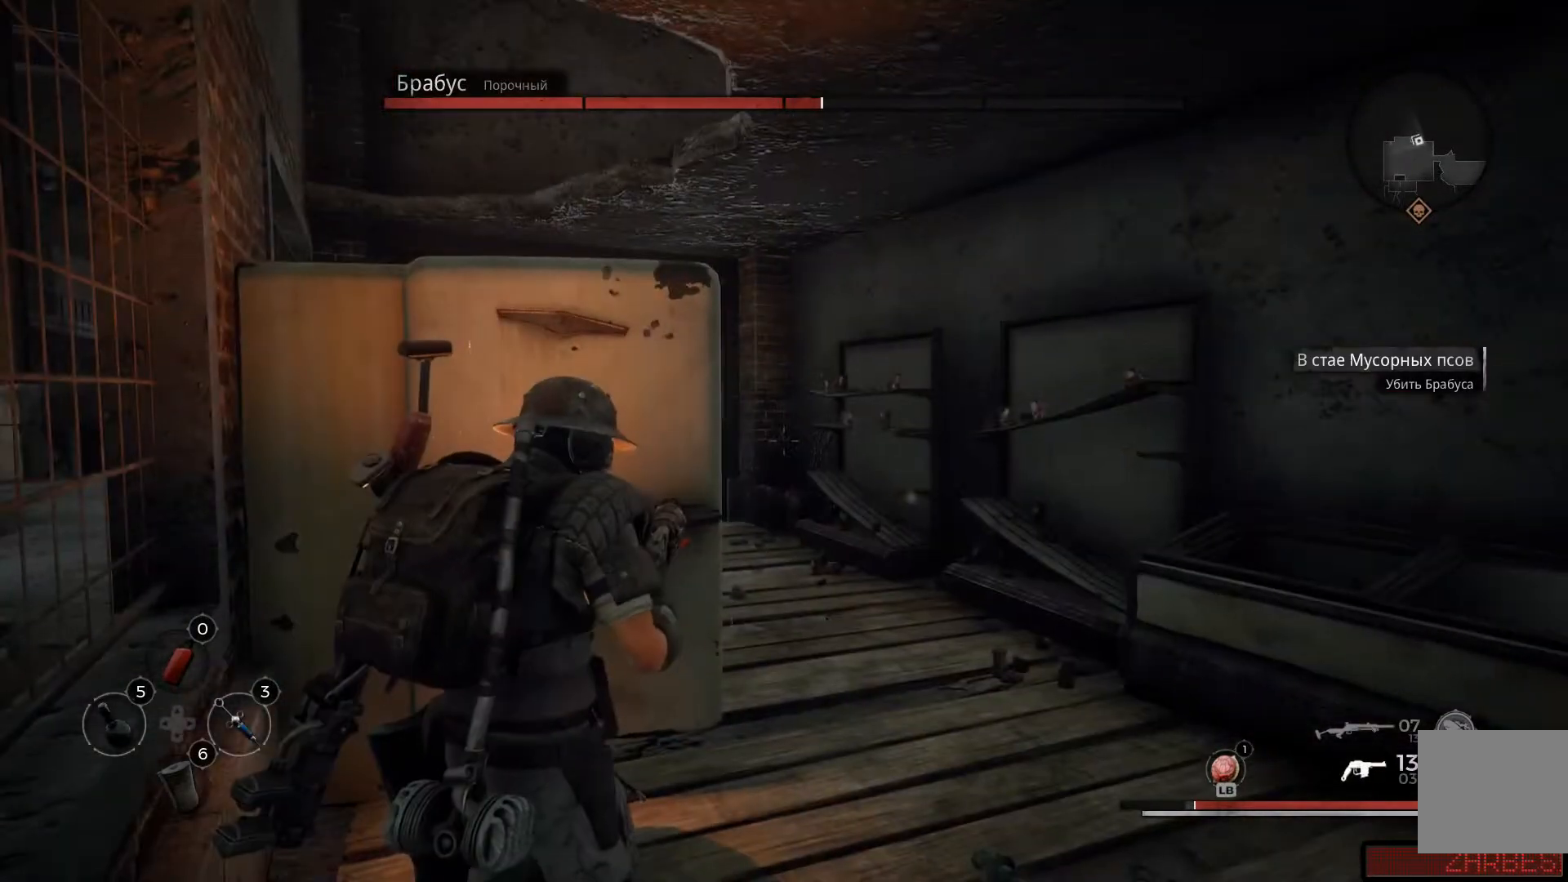
{"buttons": ["X"], "left_stick": "center", "right_stick": "center", "events": [[201, "left_stick", "center"], [484, "X", "down"]]}
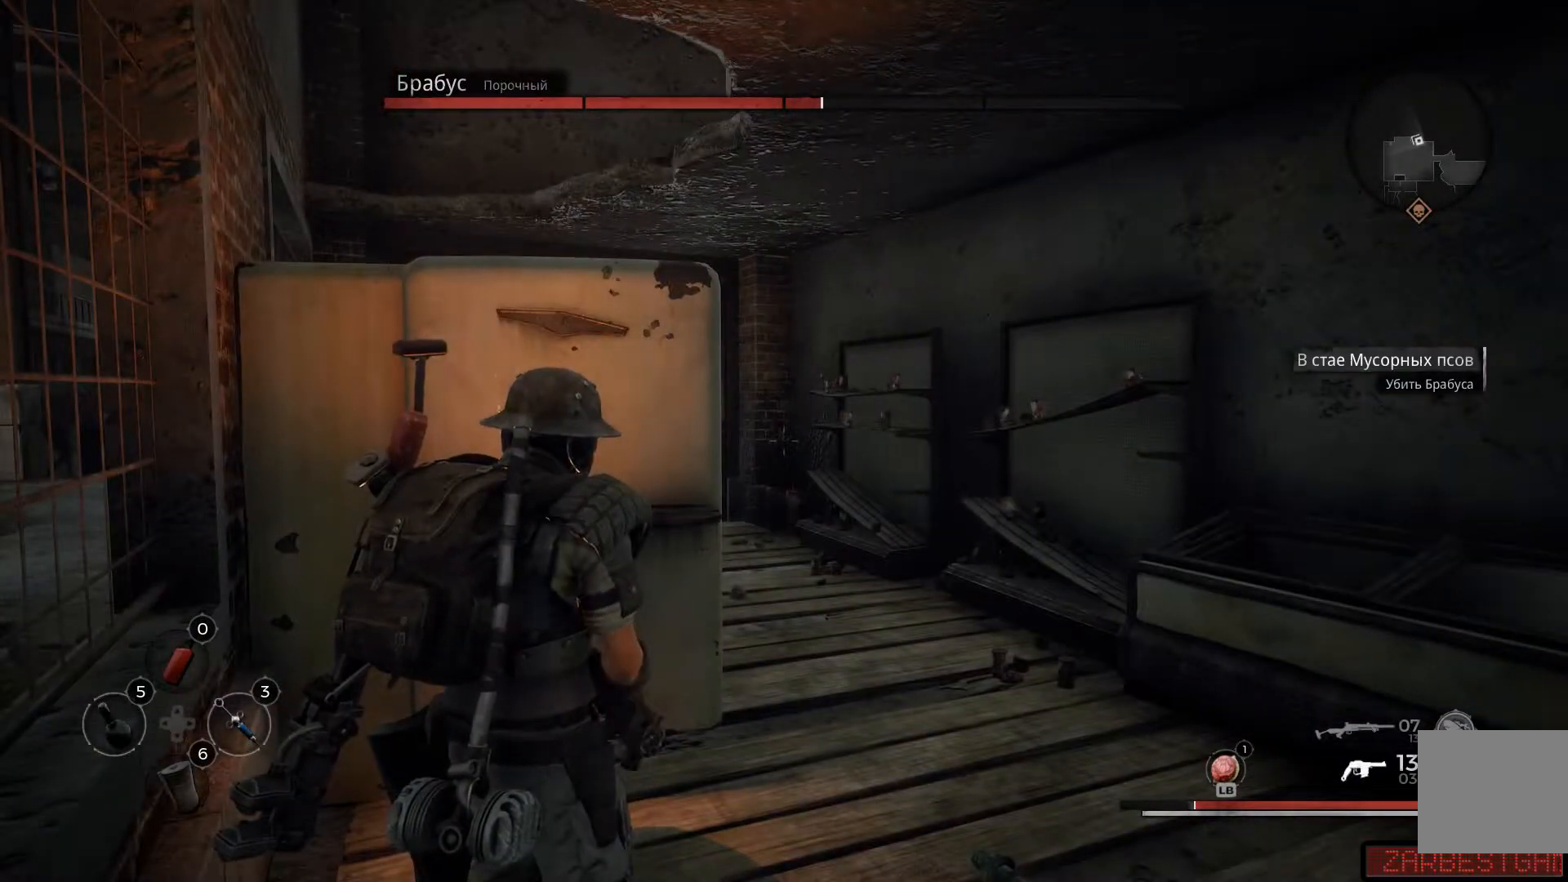
{"buttons": [], "left_stick": "center", "right_stick": "center", "events": [[67, "X", "up"], [150, "X", "down"], [234, "X", "up"]]}
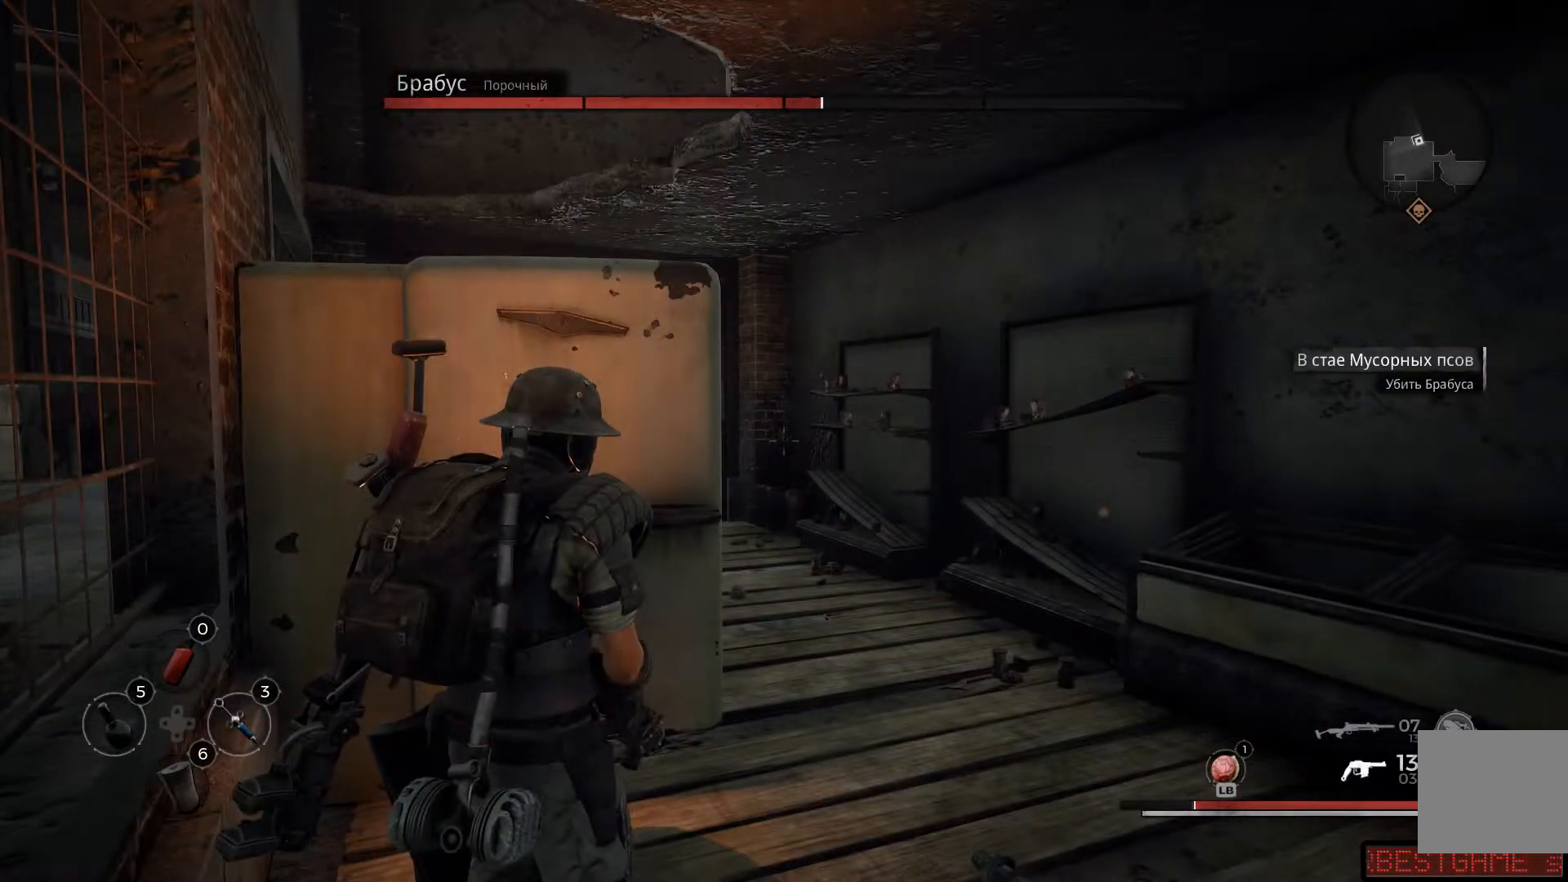
{"buttons": [], "left_stick": "down-right", "right_stick": "up-left", "events": [[151, "right_stick", "left"], [317, "right_stick", "up-left"], [351, "left_stick", "down-right"]]}
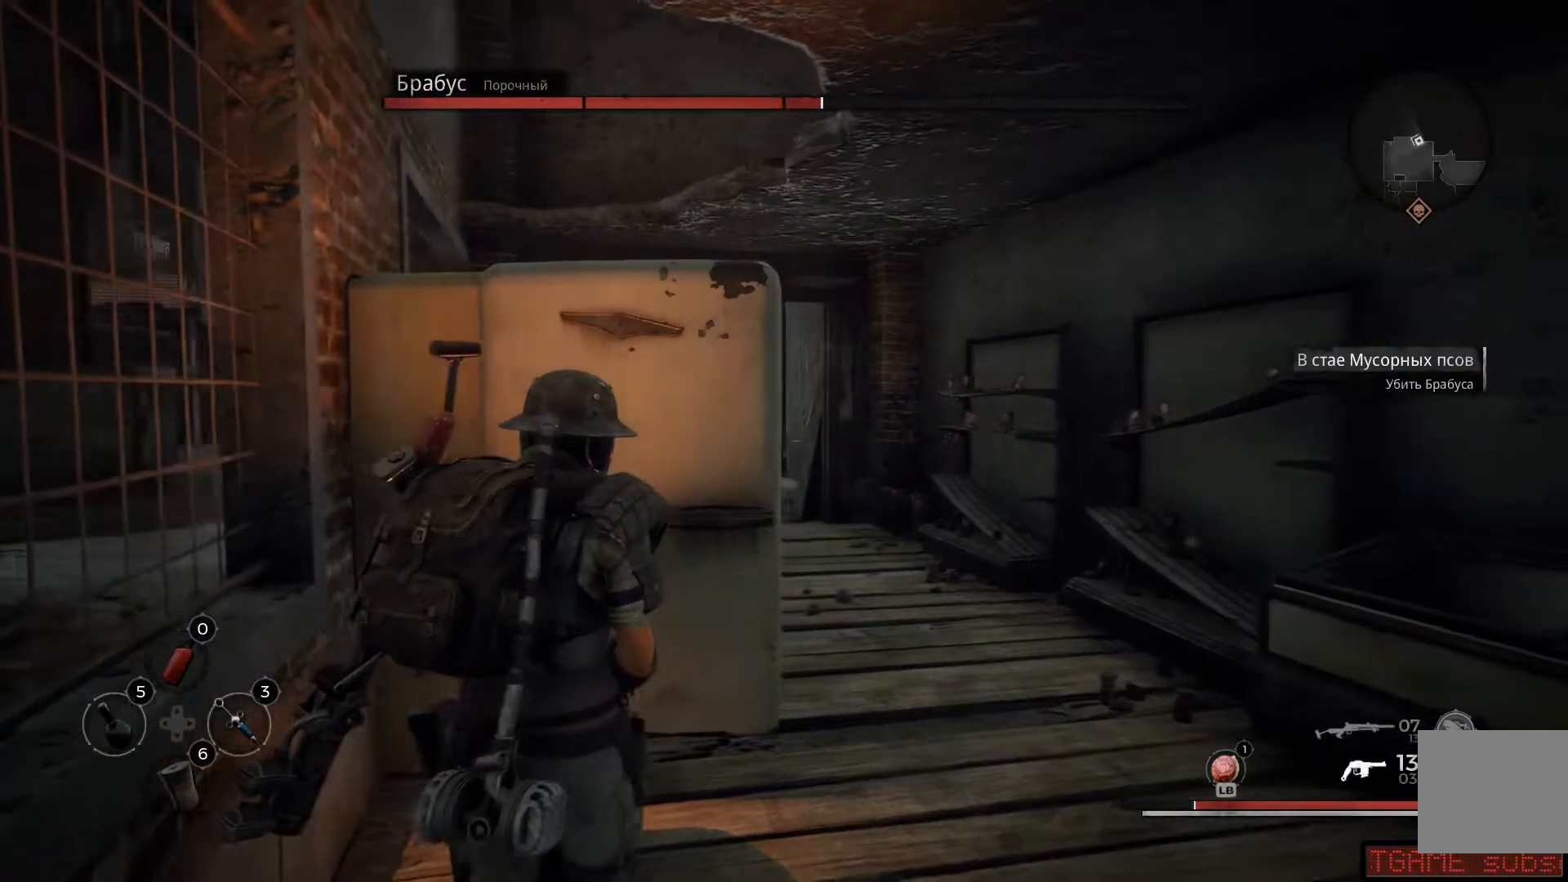
{"buttons": ["L2"], "left_stick": "down-right", "right_stick": "up-left", "events": [[17, "L2", "down"]]}
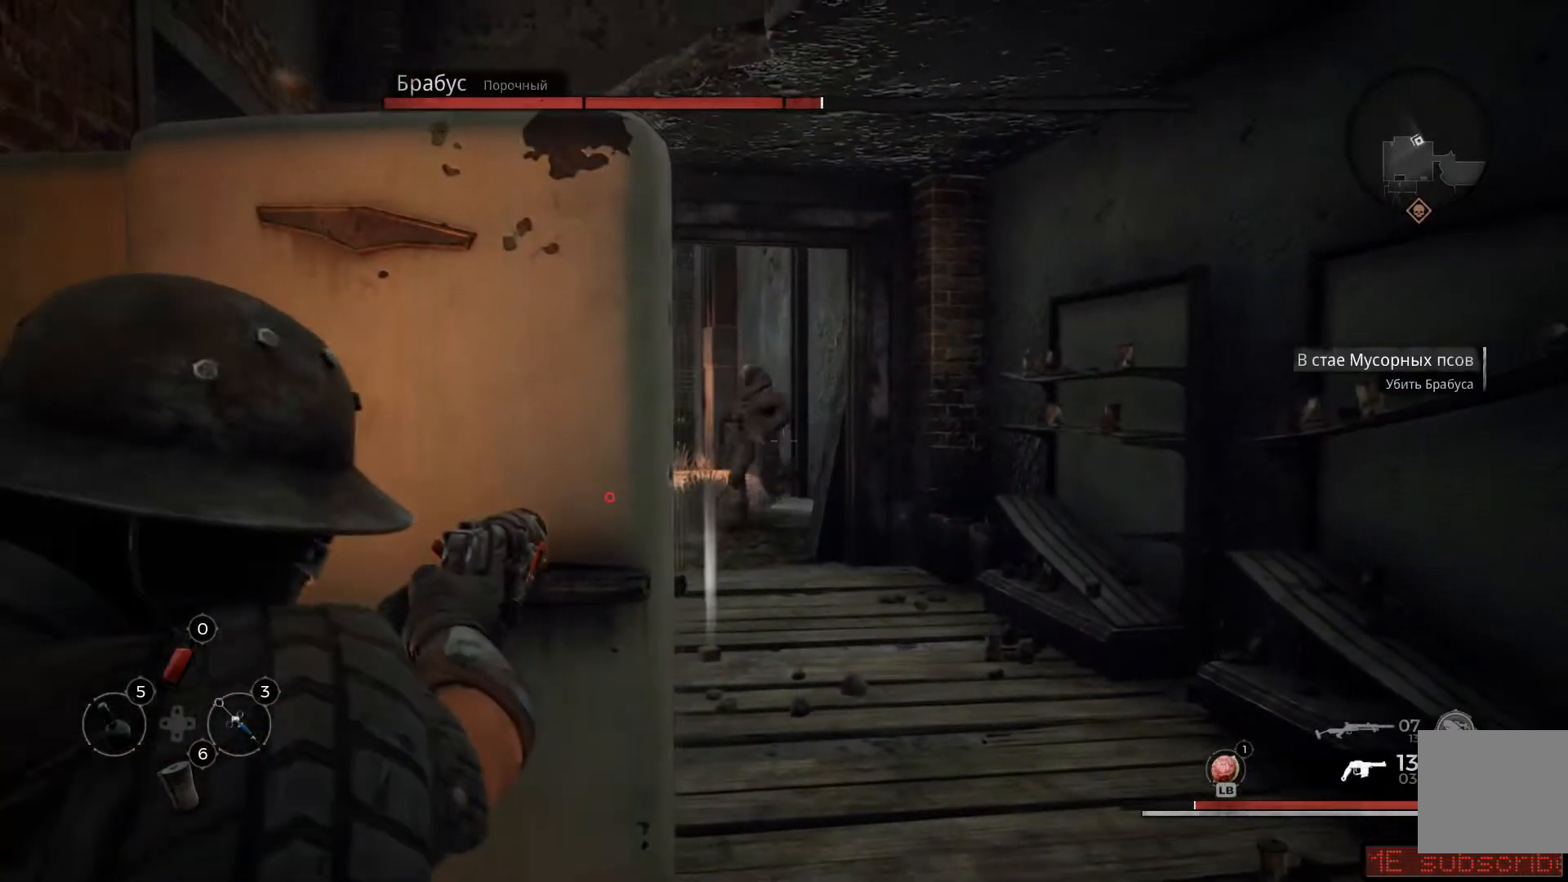
{"buttons": ["L2", "R2"], "left_stick": "down-right", "right_stick": "up-left", "events": [[67, "left_stick", "center"], [167, "R2", "down"], [267, "left_stick", "down-right"], [334, "R2", "up"], [384, "R2", "down"]]}
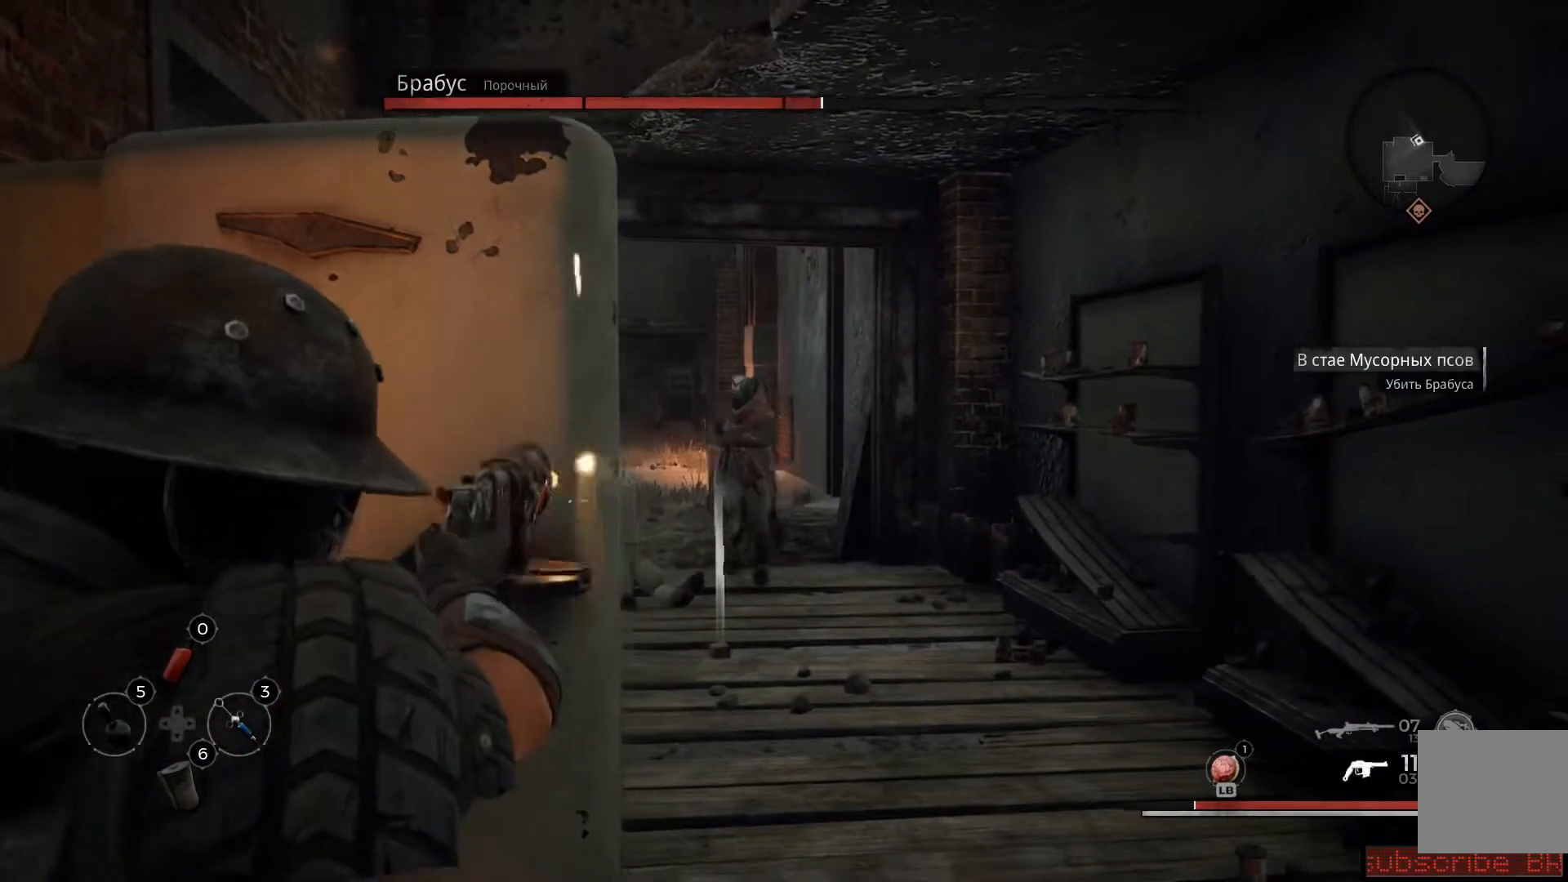
{"buttons": ["L2", "R2"], "left_stick": "down-right", "right_stick": "up-left", "events": [[17, "R2", "up"], [100, "R2", "down"], [284, "R2", "up"], [334, "R2", "down"], [467, "R2", "up"], [484, "R2", "down"]]}
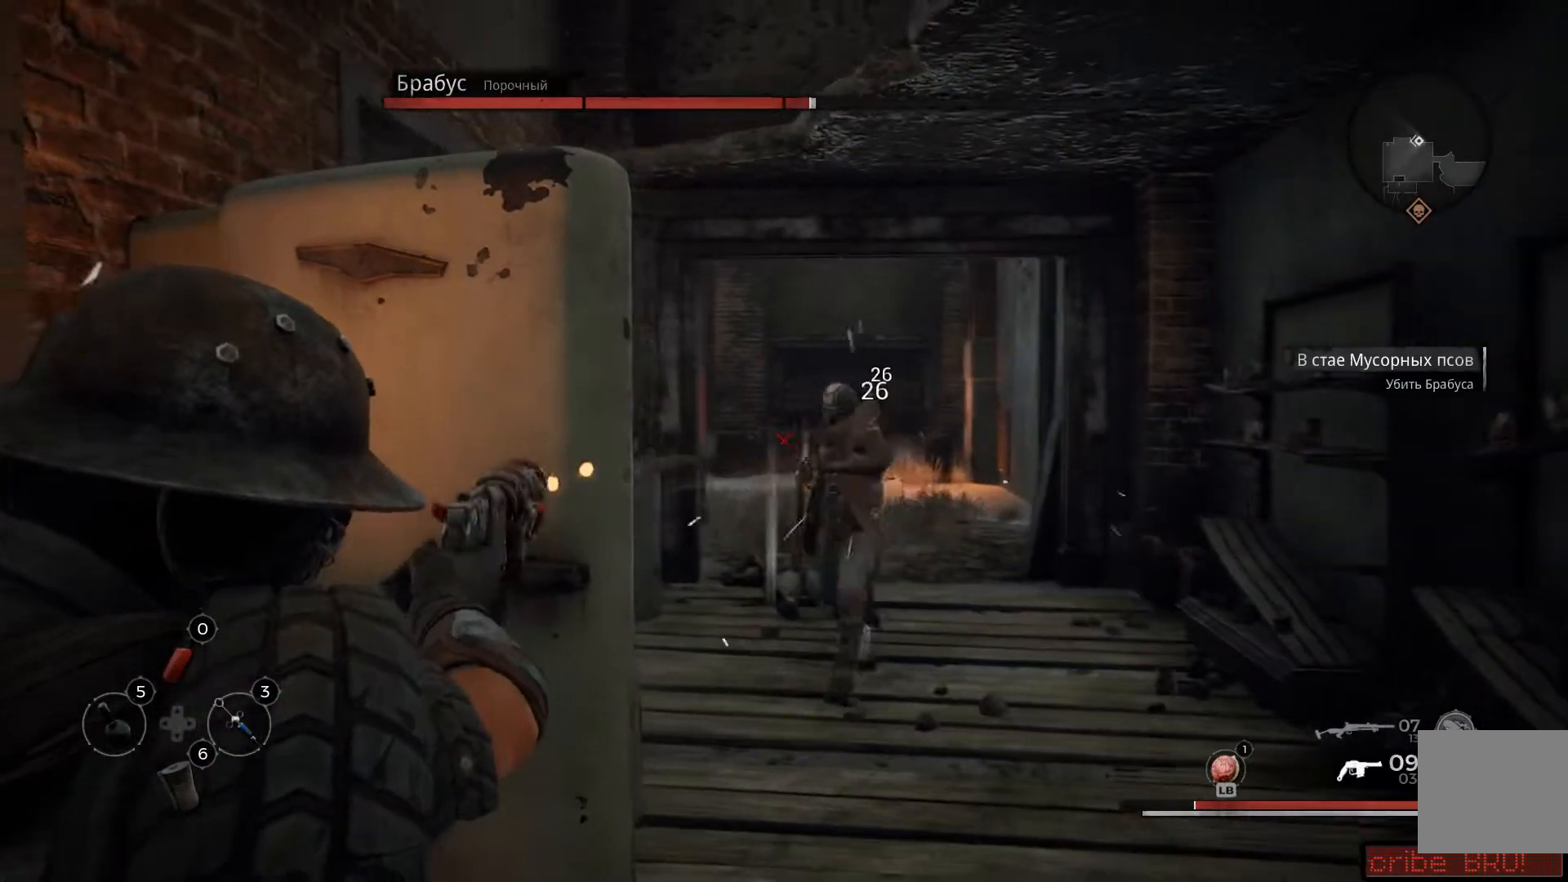
{"buttons": ["L2", "R2"], "left_stick": "center", "right_stick": "center", "events": [[117, "right_stick", "center"], [134, "R2", "up"], [234, "R2", "down"], [334, "R2", "up"], [384, "R2", "down"], [418, "left_stick", "center"]]}
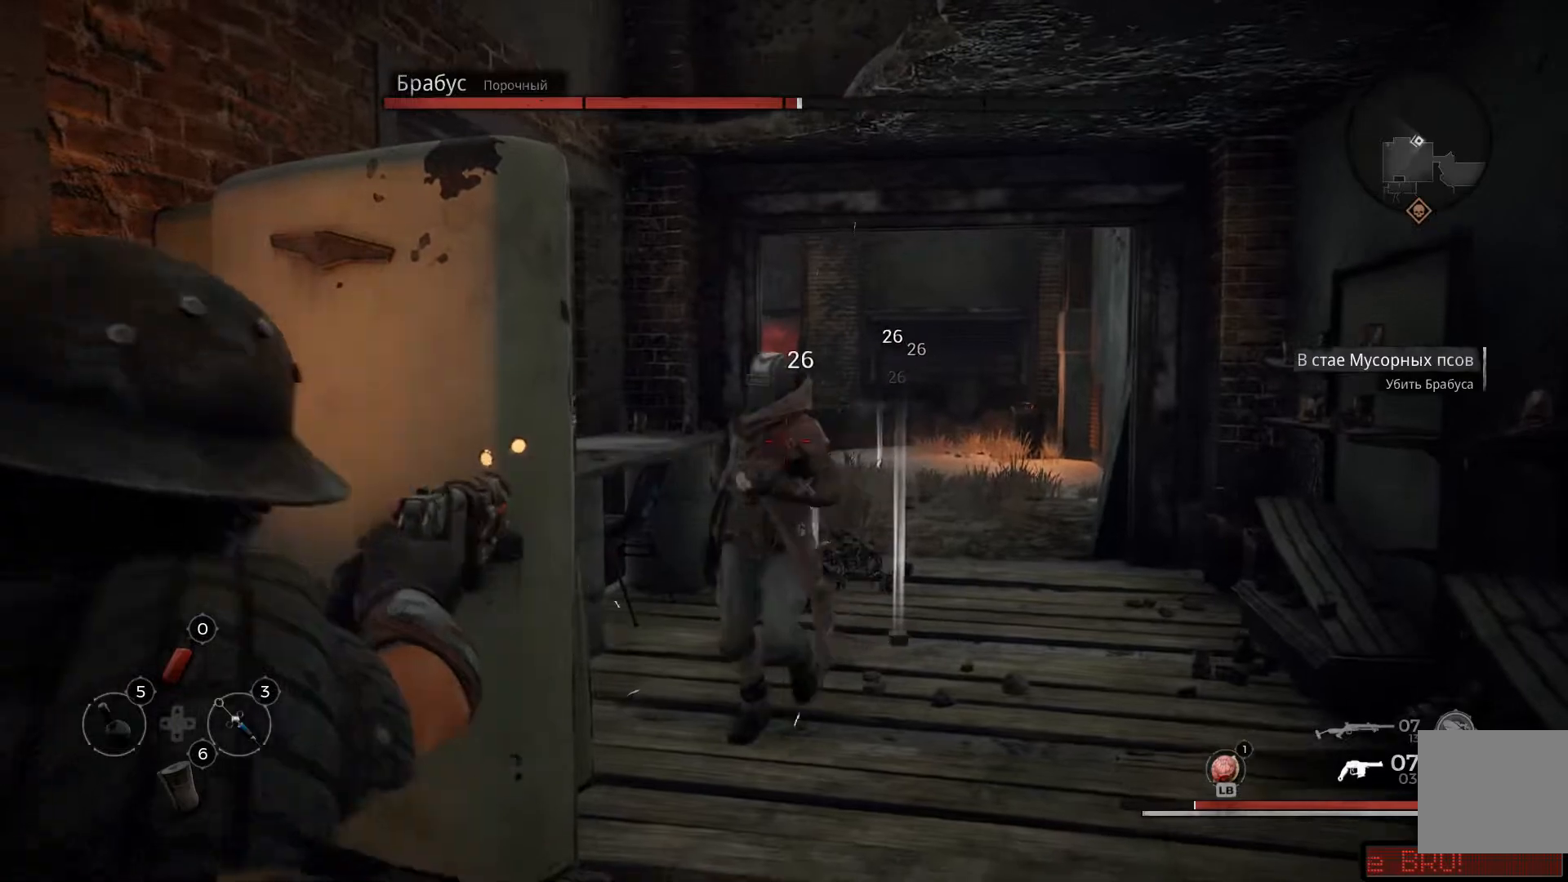
{"buttons": ["L2"], "left_stick": "up-left", "right_stick": "center", "events": [[117, "R2", "up"], [150, "R2", "down"], [267, "R2", "up"], [317, "left_stick", "up-left"]]}
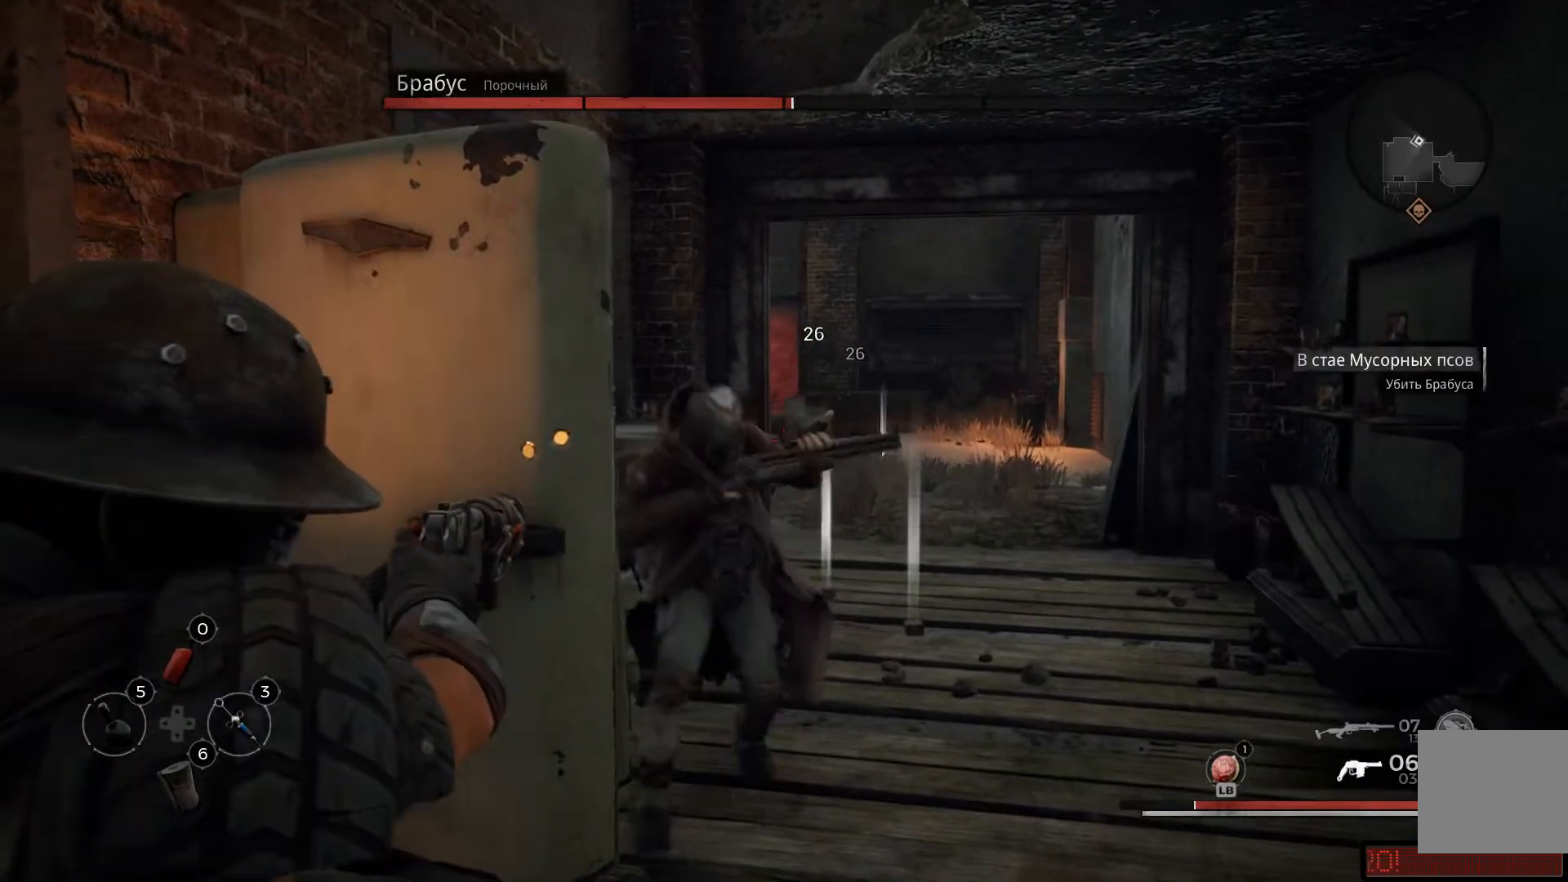
{"buttons": [], "left_stick": "up-left", "right_stick": "center", "events": [[101, "Y", "down"], [201, "Y", "up"], [234, "L2", "up"], [284, "Y", "down"], [351, "Y", "up"]]}
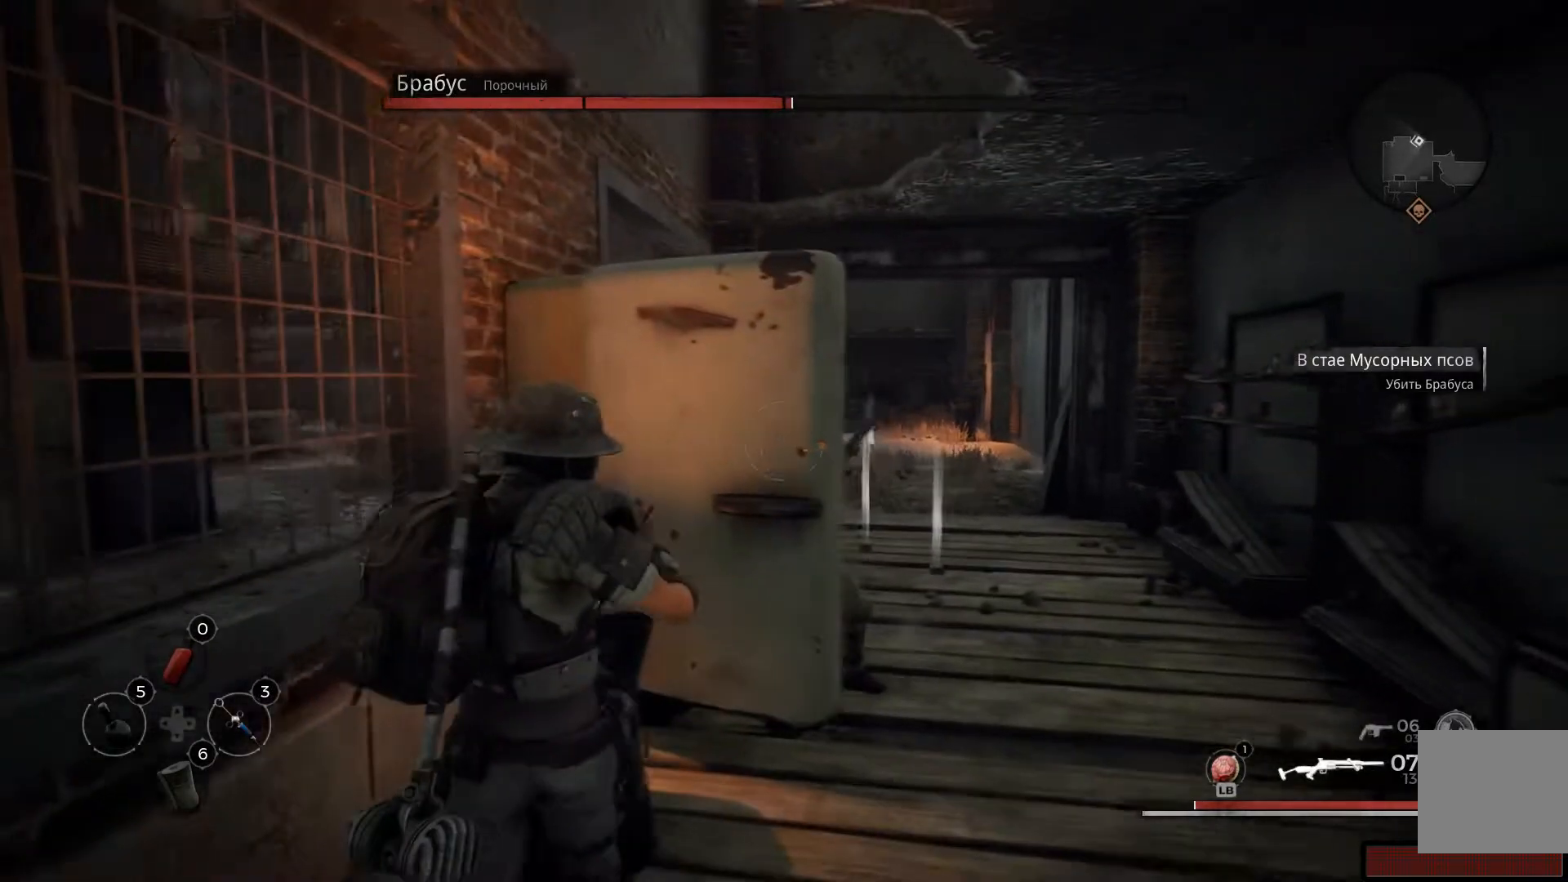
{"buttons": [], "left_stick": "up-left", "right_stick": "center", "events": []}
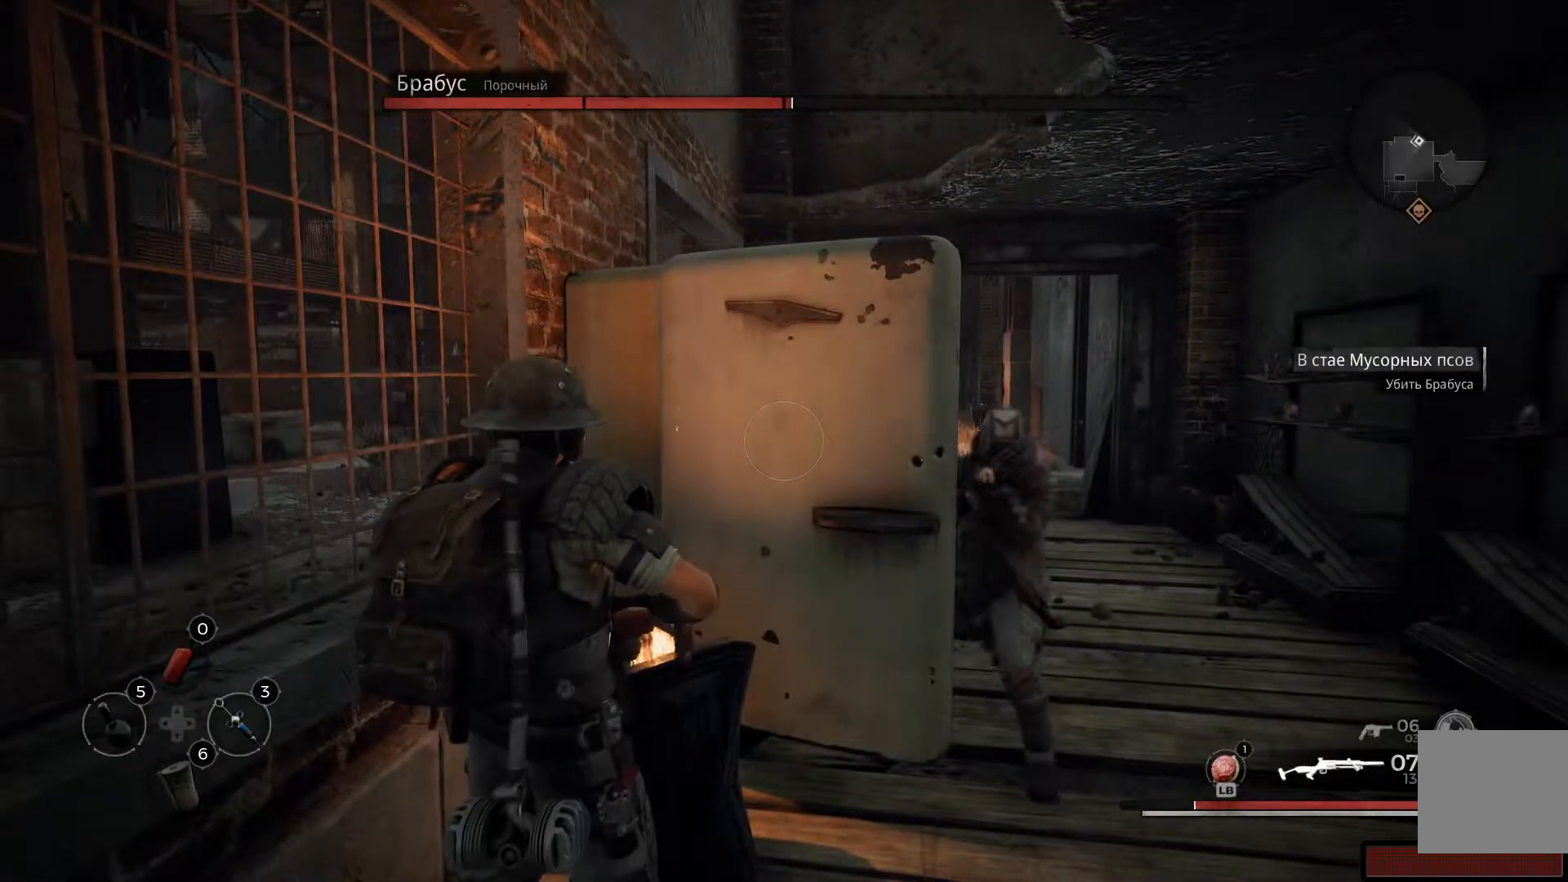
{"buttons": ["L2"], "left_stick": "down-right", "right_stick": "down-right", "events": [[100, "left_stick", "center"], [183, "left_stick", "down-right"], [267, "L2", "down"], [384, "right_stick", "down-right"]]}
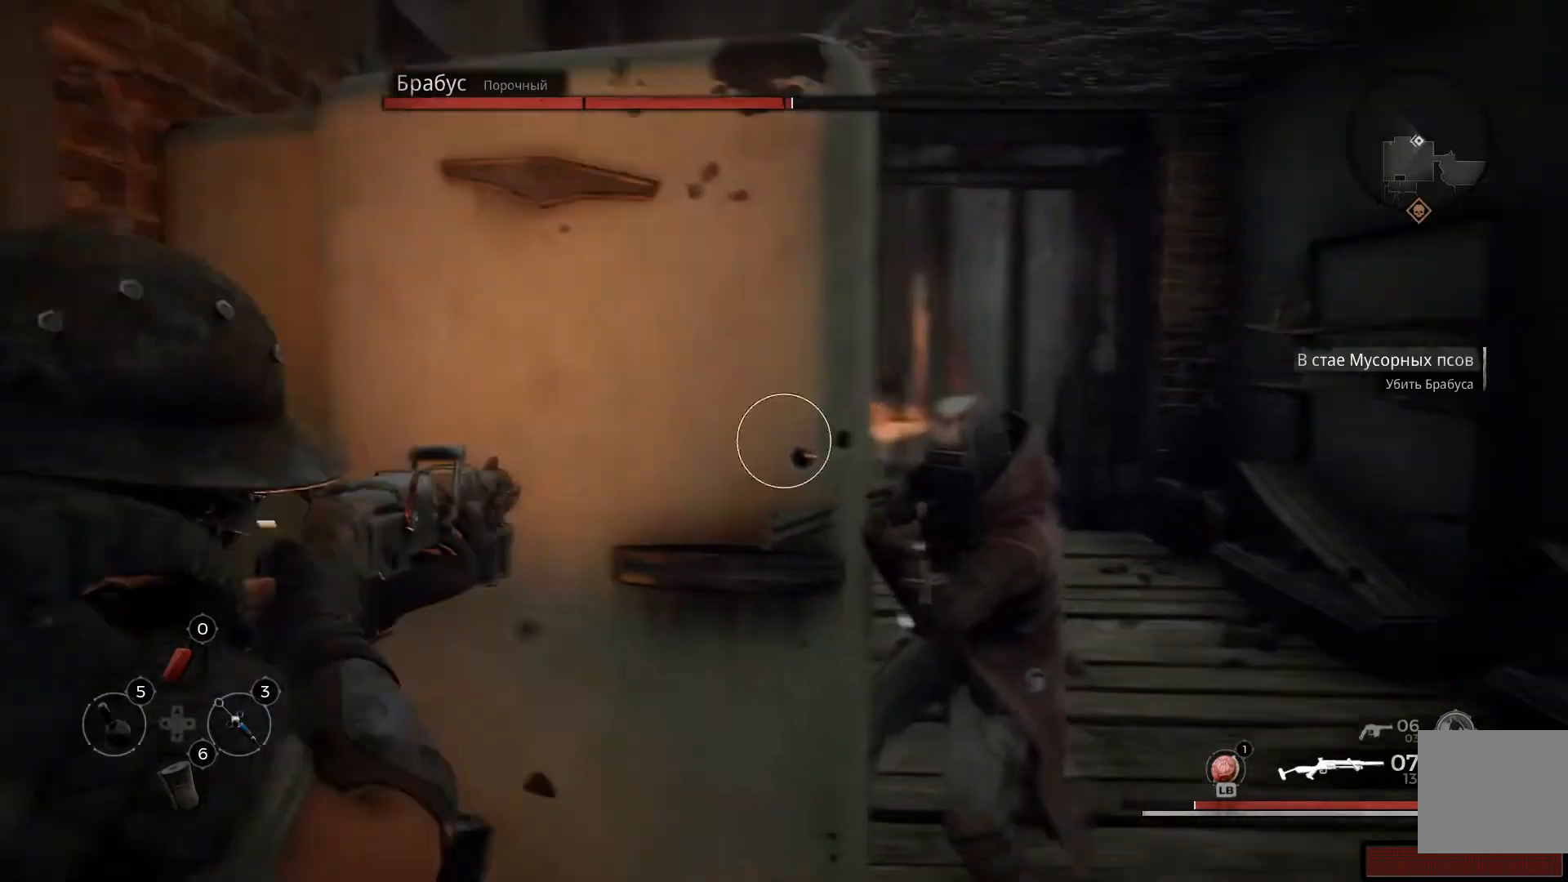
{"buttons": ["L2"], "left_stick": "down-right", "right_stick": "center", "events": [[67, "right_stick", "center"]]}
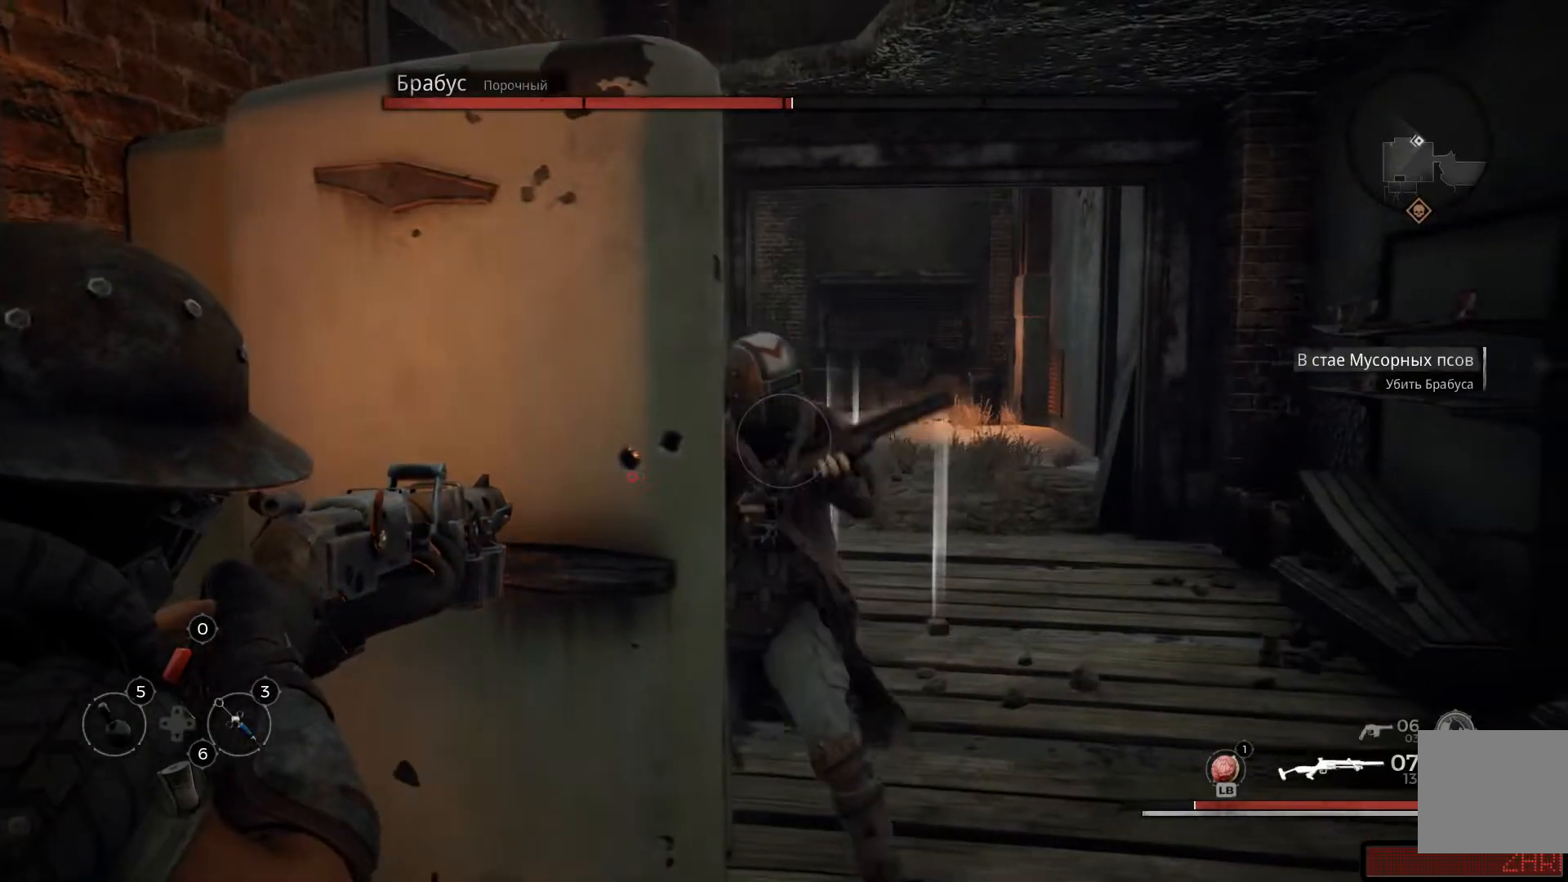
{"buttons": ["L2"], "left_stick": "center", "right_stick": "center", "events": [[16, "R2", "down"], [200, "R2", "up"], [233, "R2", "down"], [333, "right_stick", "left"], [384, "R2", "up"], [484, "left_stick", "center"], [484, "right_stick", "center"]]}
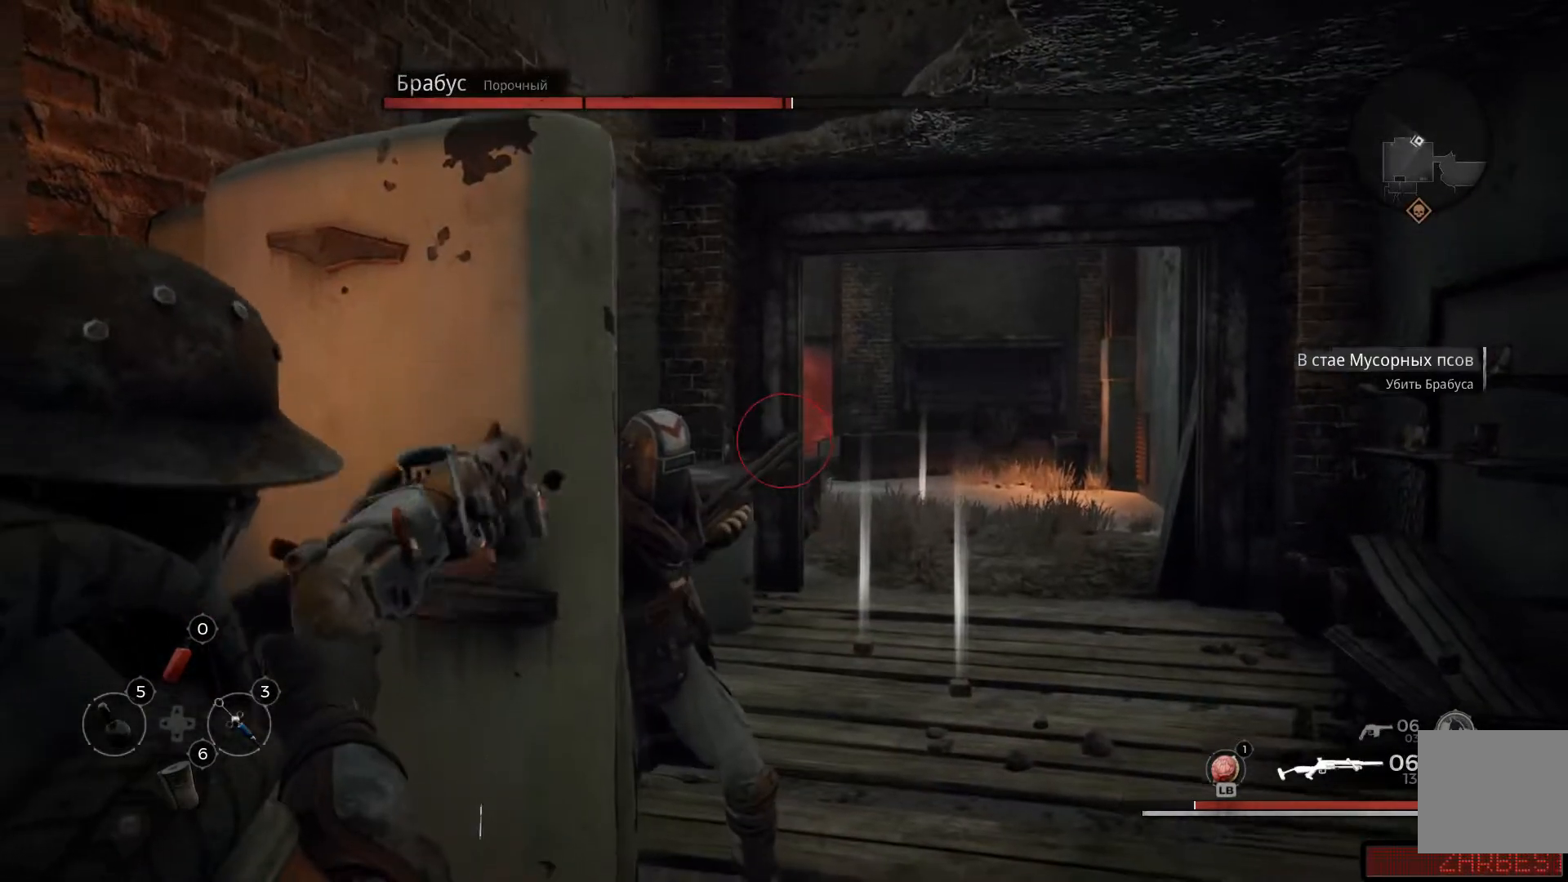
{"buttons": [], "left_stick": "left", "right_stick": "center", "events": [[34, "left_stick", "left"], [84, "L2", "up"], [334, "Y", "down"], [451, "Y", "up"]]}
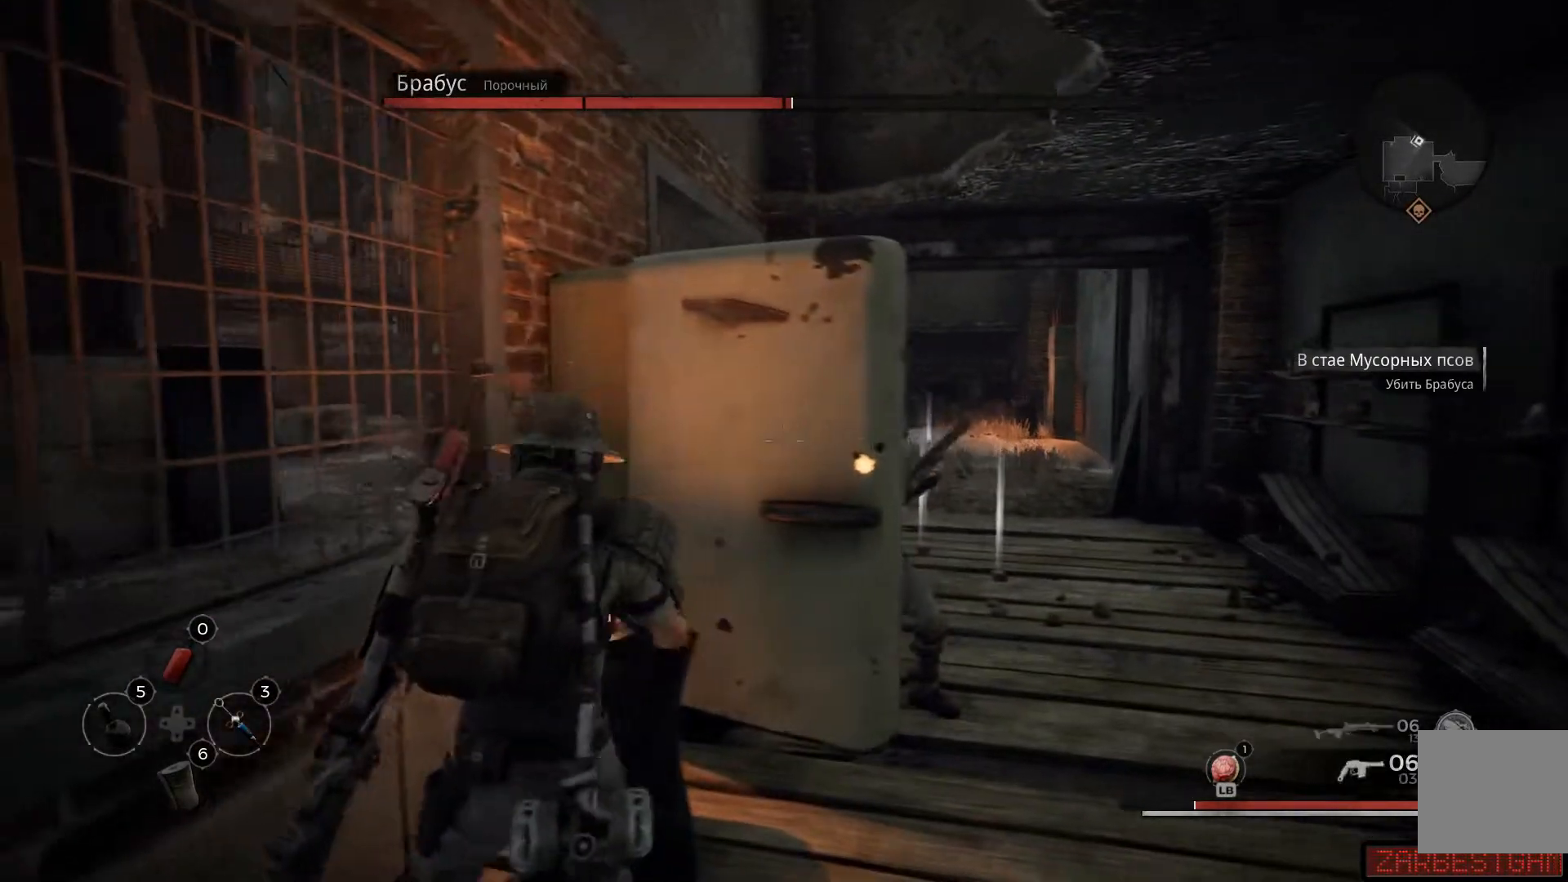
{"buttons": [], "left_stick": "center", "right_stick": "center", "events": [[150, "left_stick", "up-left"], [484, "left_stick", "center"]]}
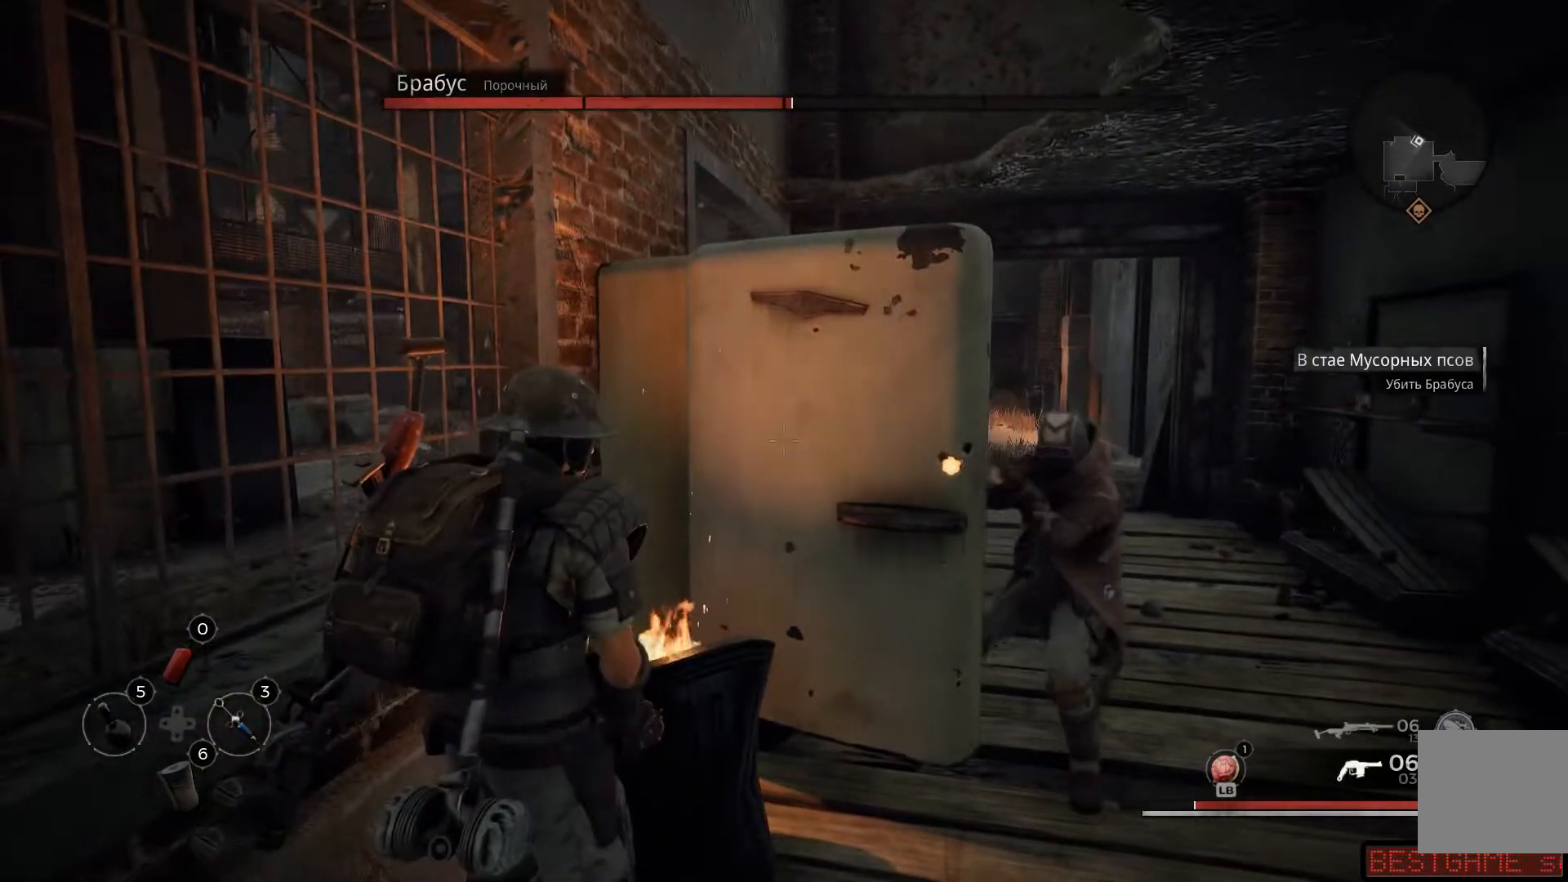
{"buttons": [], "left_stick": "down", "right_stick": "center", "events": [[184, "left_stick", "down-right"], [301, "Y", "down"], [317, "Y", "up"], [384, "left_stick", "down"]]}
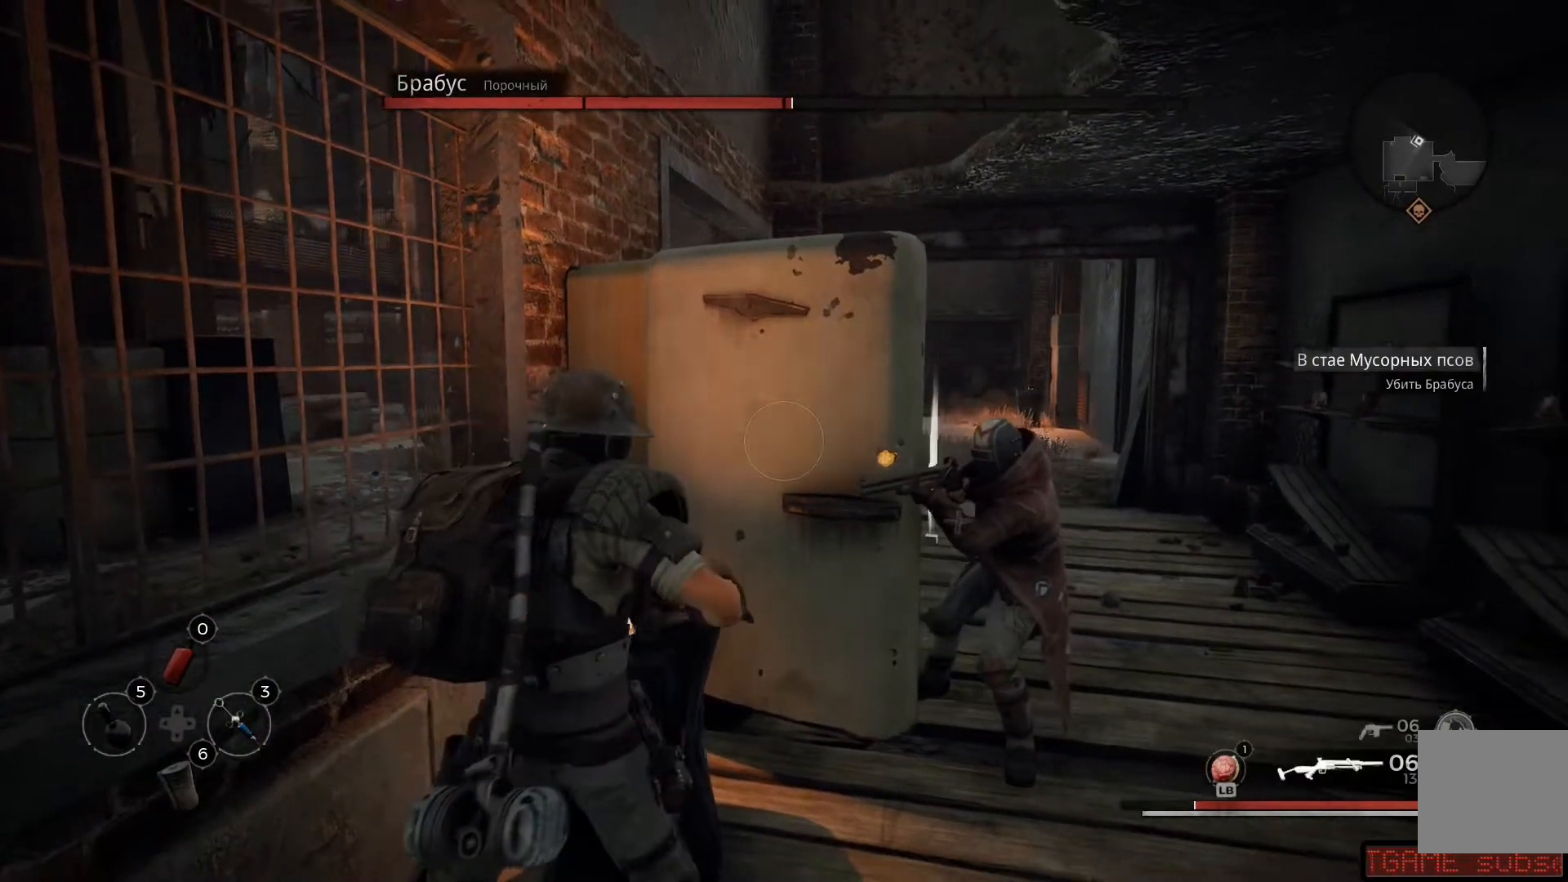
{"buttons": [], "left_stick": "left", "right_stick": "center", "events": [[16, "left_stick", "down-left"], [150, "right_stick", "right"], [183, "left_stick", "left"], [350, "right_stick", "center"]]}